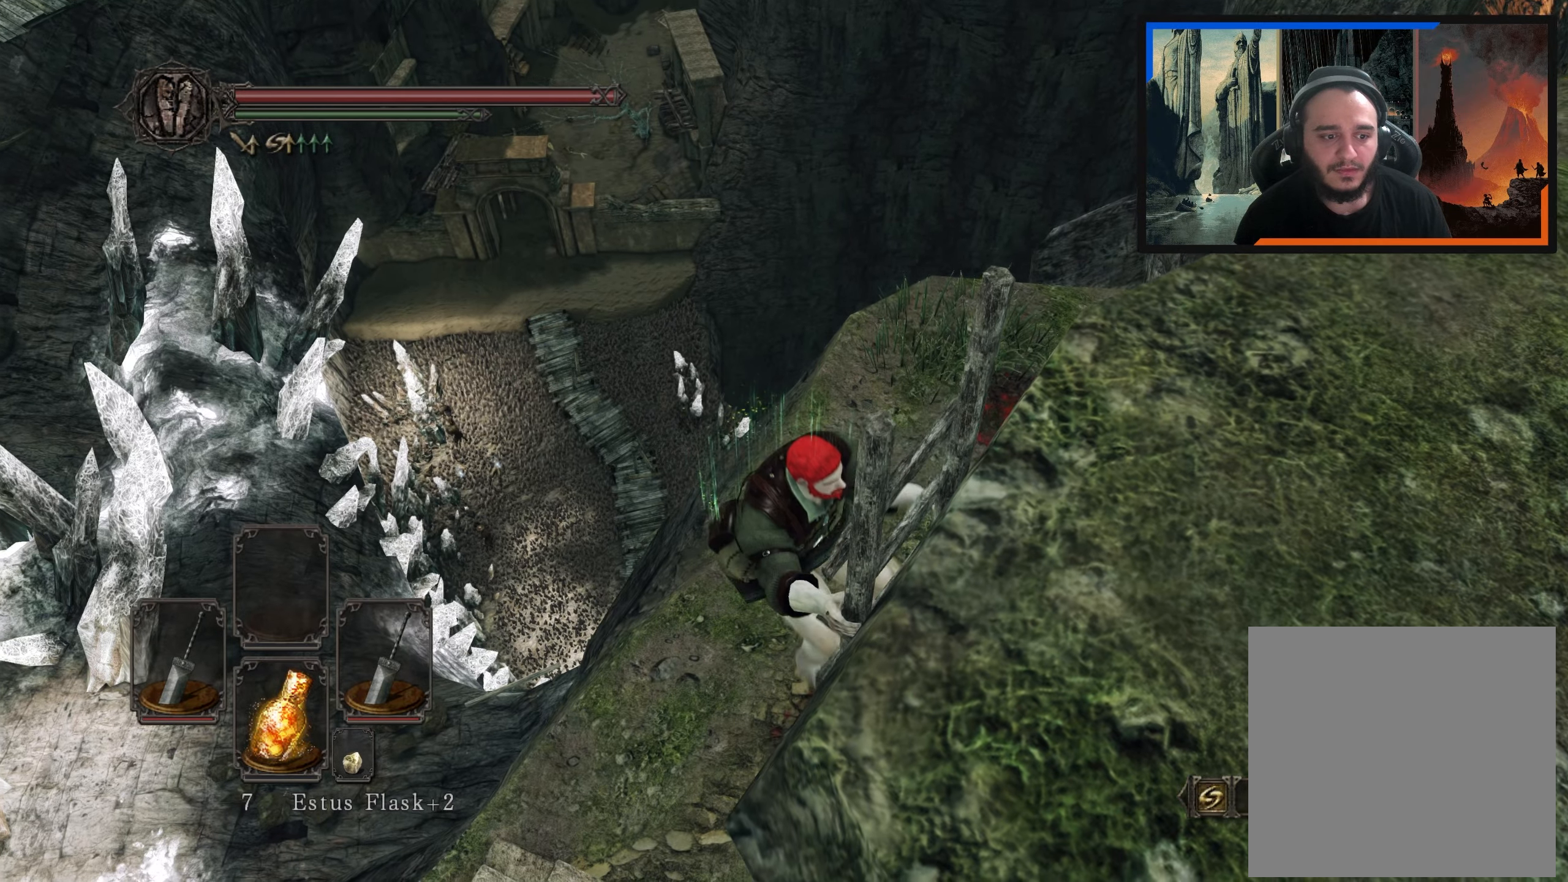
Gameplay with a controller (Xbox layout); each line is a JSON object with the inputs held at the frame after it. "events" lists button and stick changes between this image and that frame as [ms after this image, input, new state], when the widget could be followed in between.
{"buttons": [], "left_stick": "down", "right_stick": "center", "events": []}
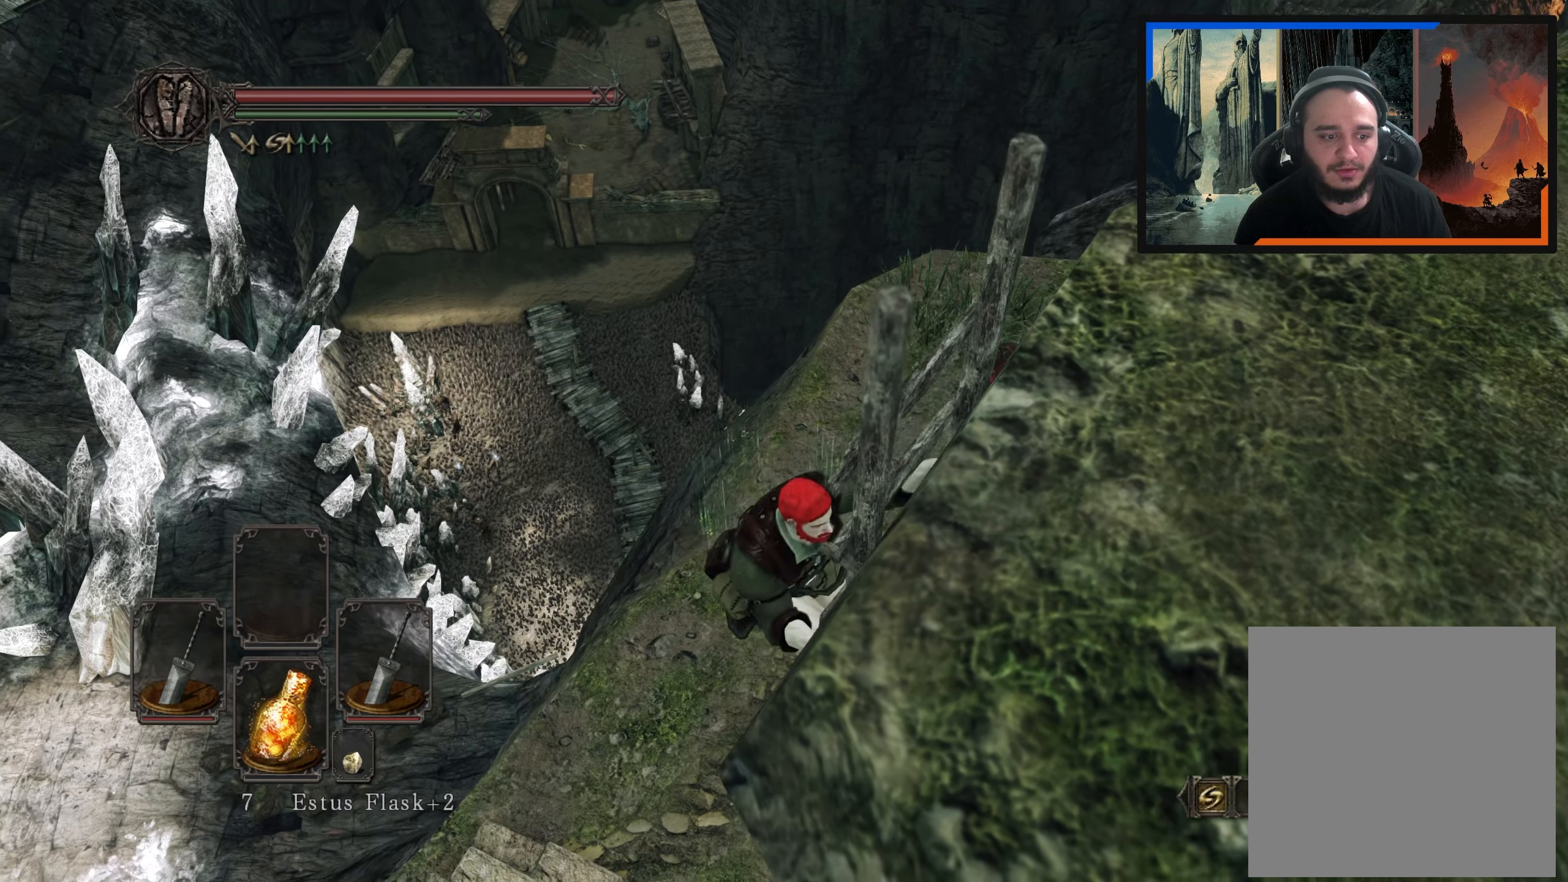
{"buttons": ["B"], "left_stick": "down", "right_stick": "center", "events": [[200, "B", "down"]]}
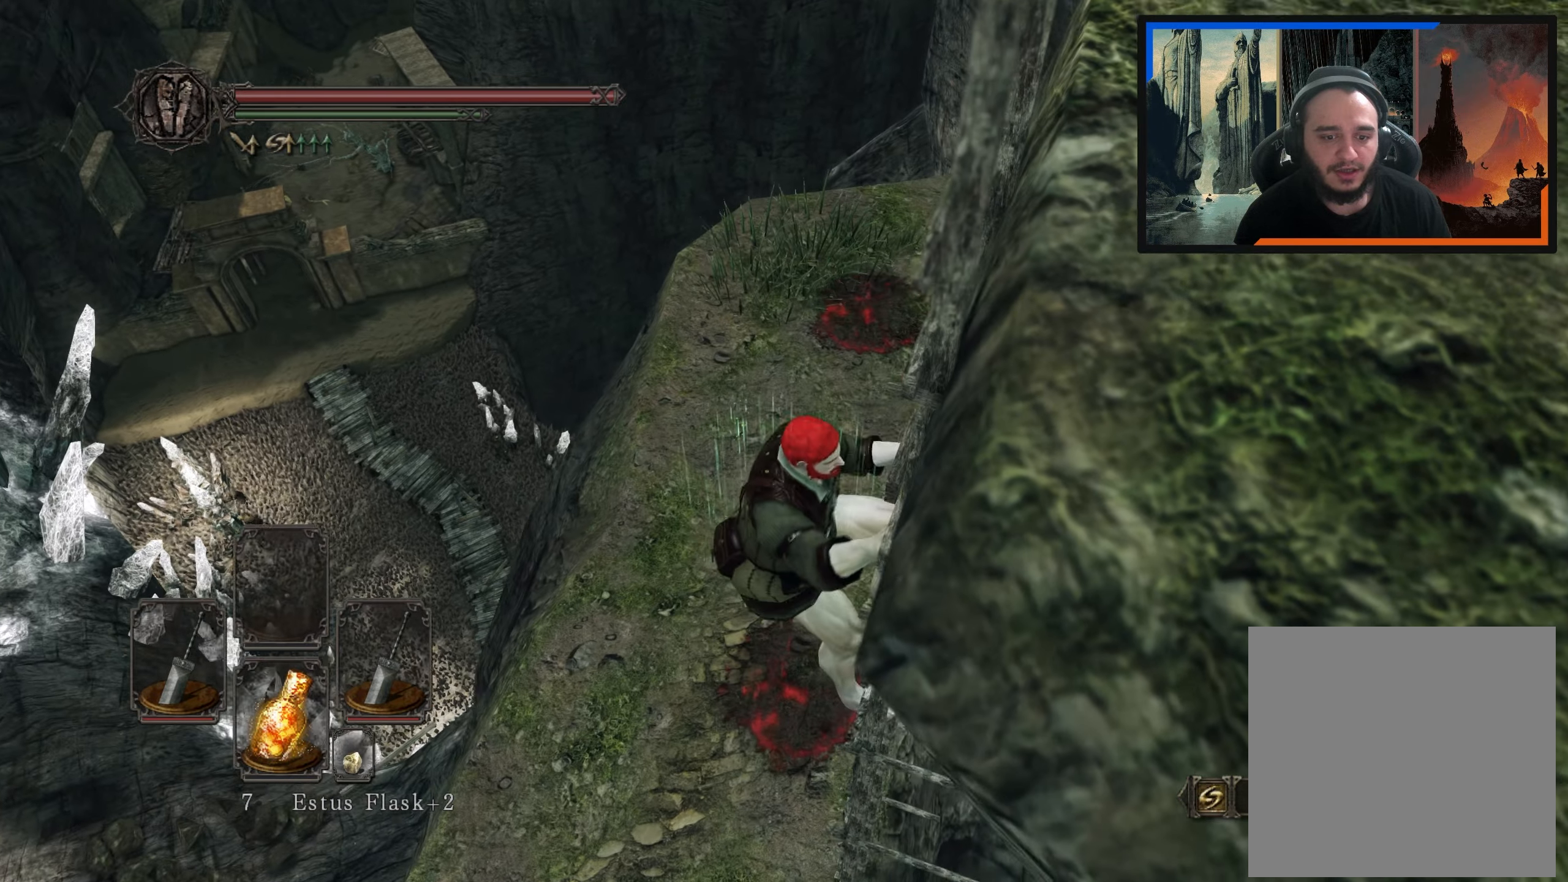
{"buttons": ["B"], "left_stick": "down", "right_stick": "up-right", "events": [[250, "right_stick", "right"], [383, "right_stick", "up-right"]]}
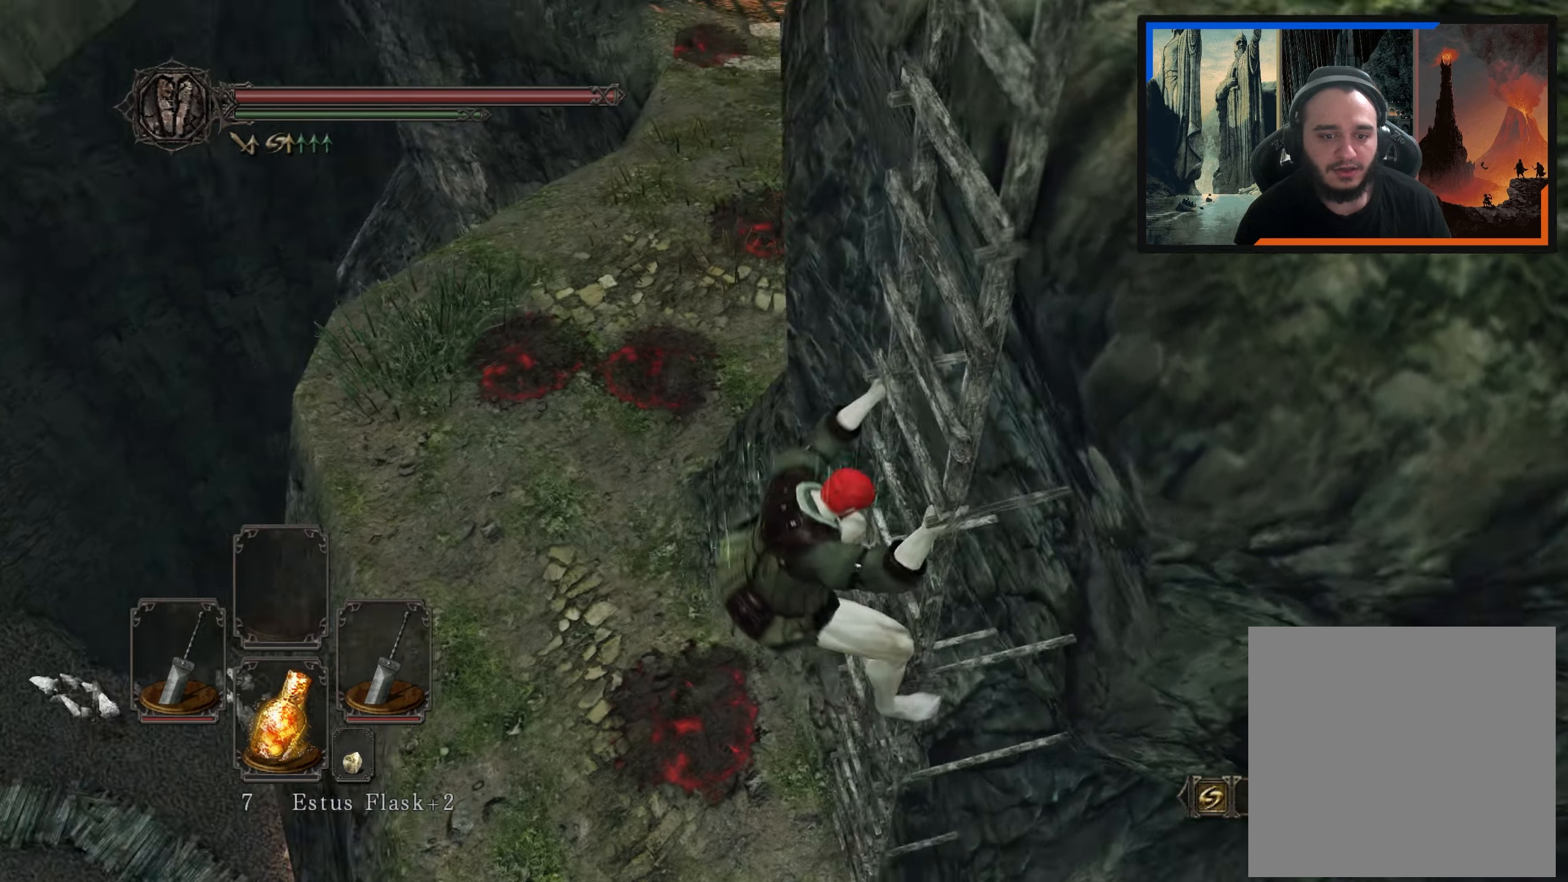
{"buttons": ["B"], "left_stick": "down", "right_stick": "center", "events": [[150, "right_stick", "center"]]}
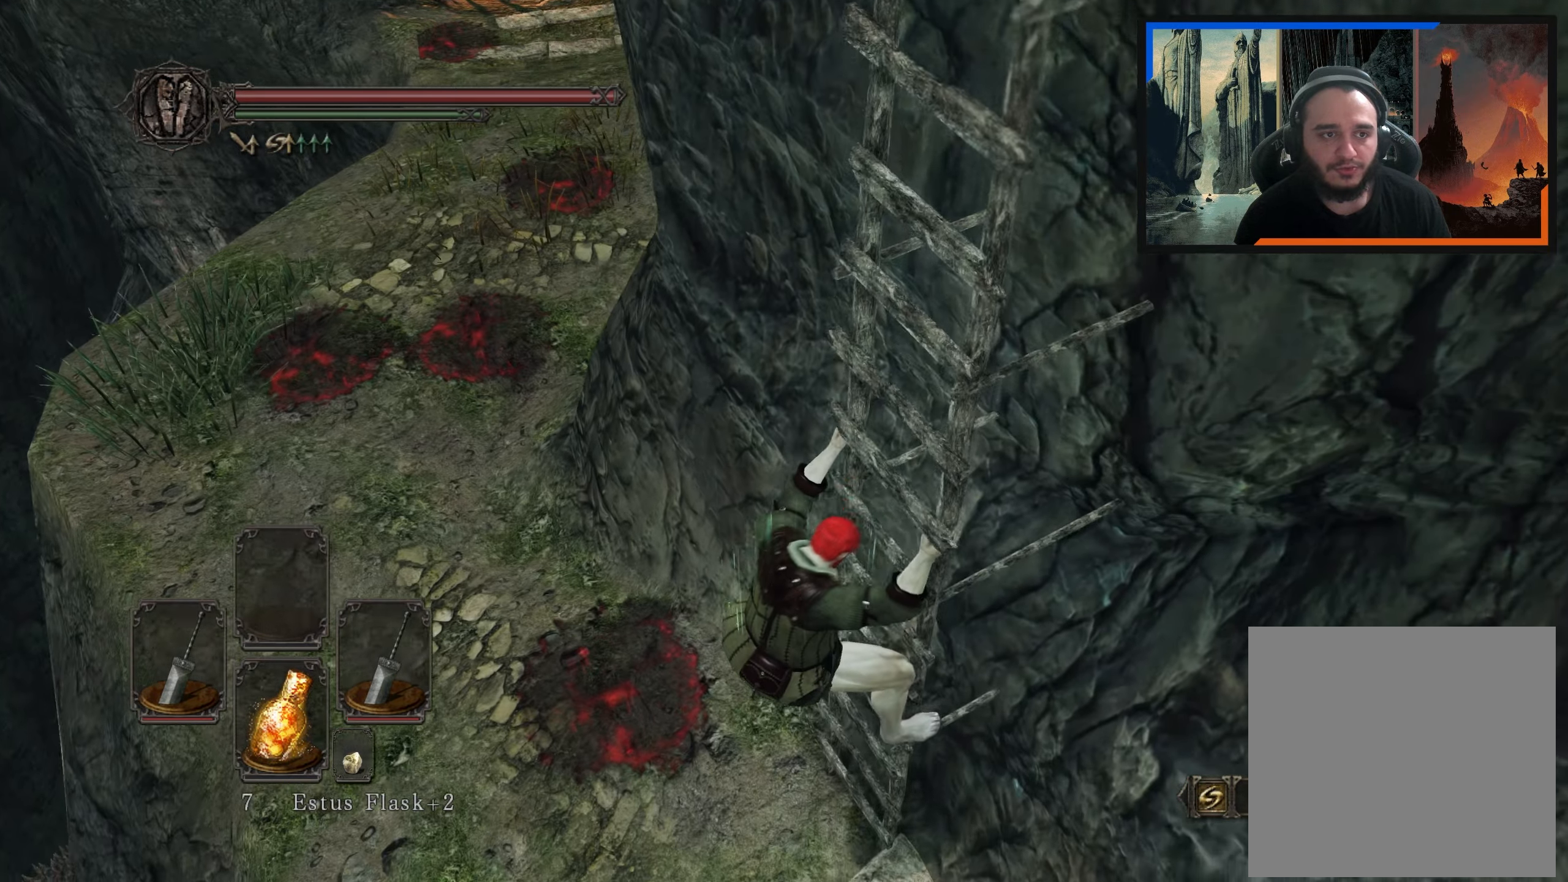
{"buttons": [], "left_stick": "down", "right_stick": "center", "events": [[500, "B", "up"]]}
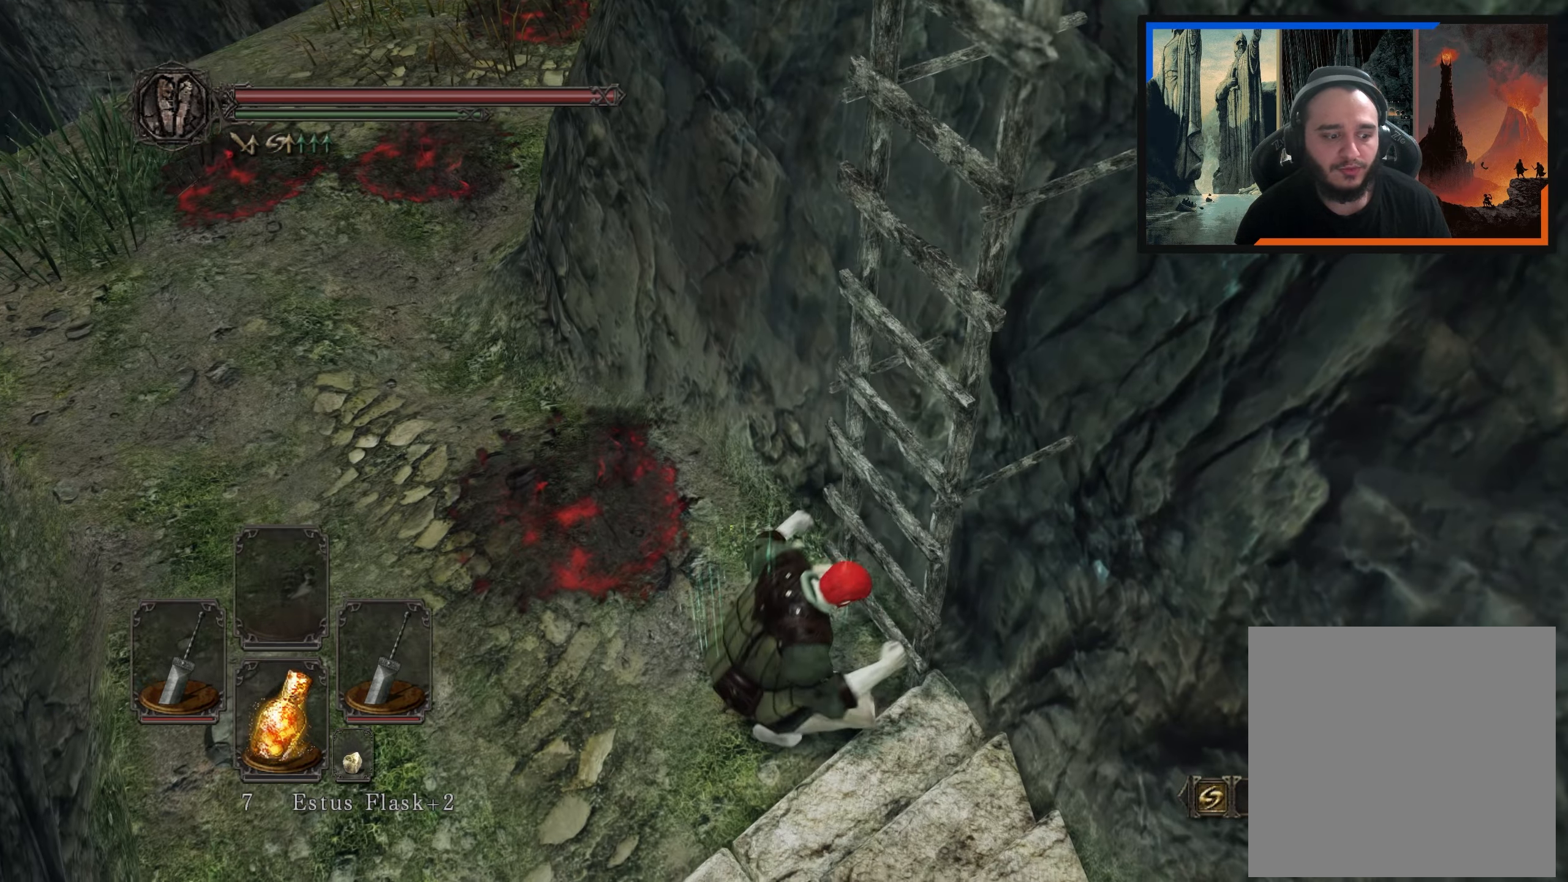
{"buttons": [], "left_stick": "up-left", "right_stick": "up-left", "events": [[67, "left_stick", "center"], [283, "right_stick", "up-left"], [300, "left_stick", "left"], [483, "left_stick", "up-left"]]}
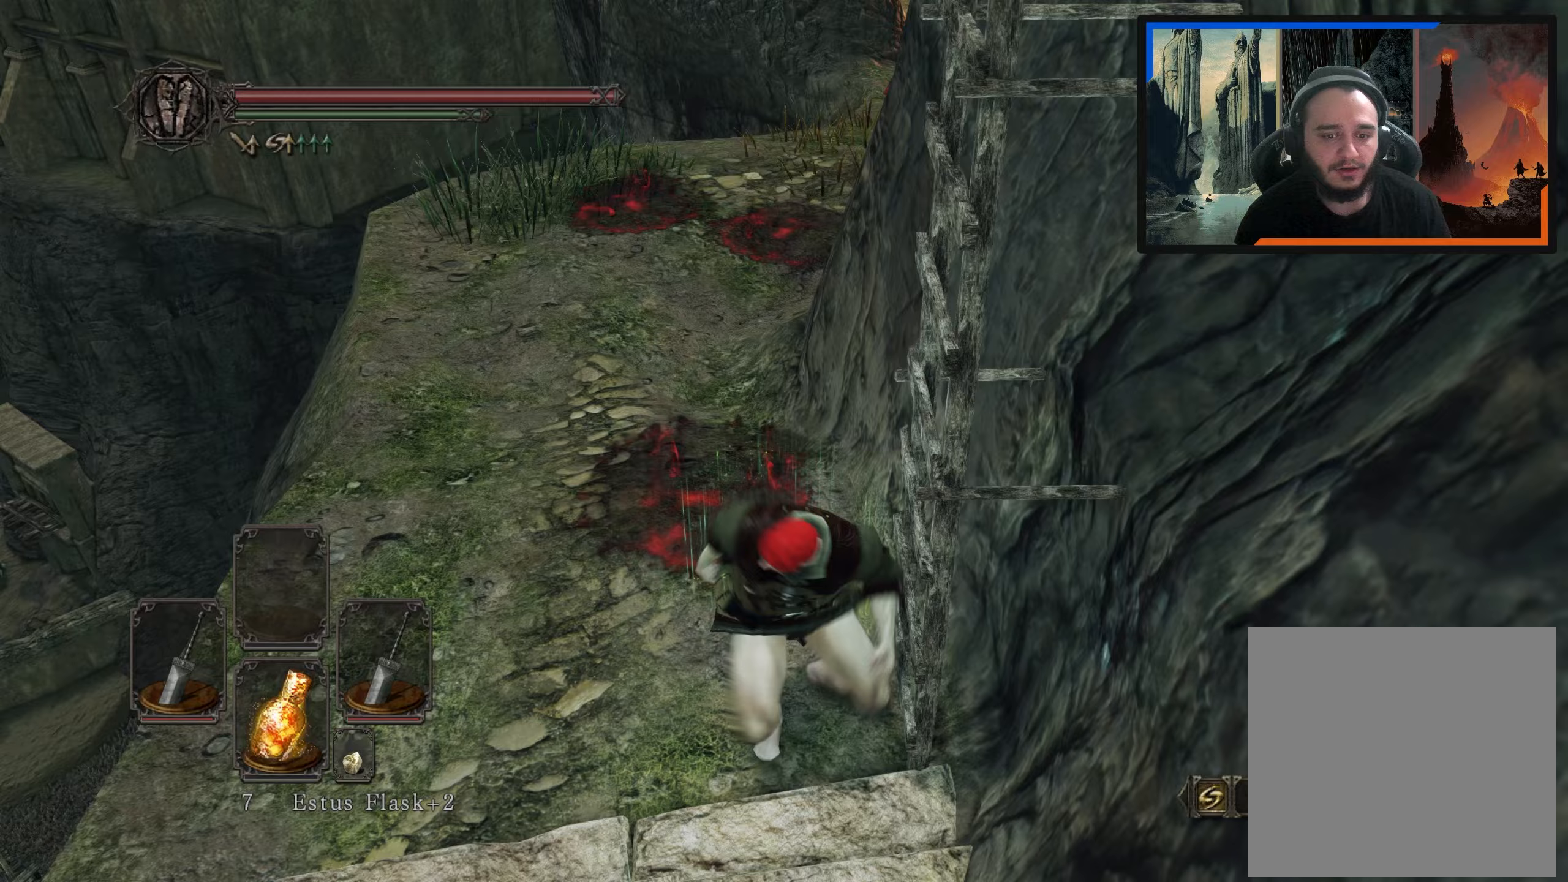
{"buttons": [], "left_stick": "up-left", "right_stick": "right", "events": [[183, "right_stick", "center"], [400, "right_stick", "right"]]}
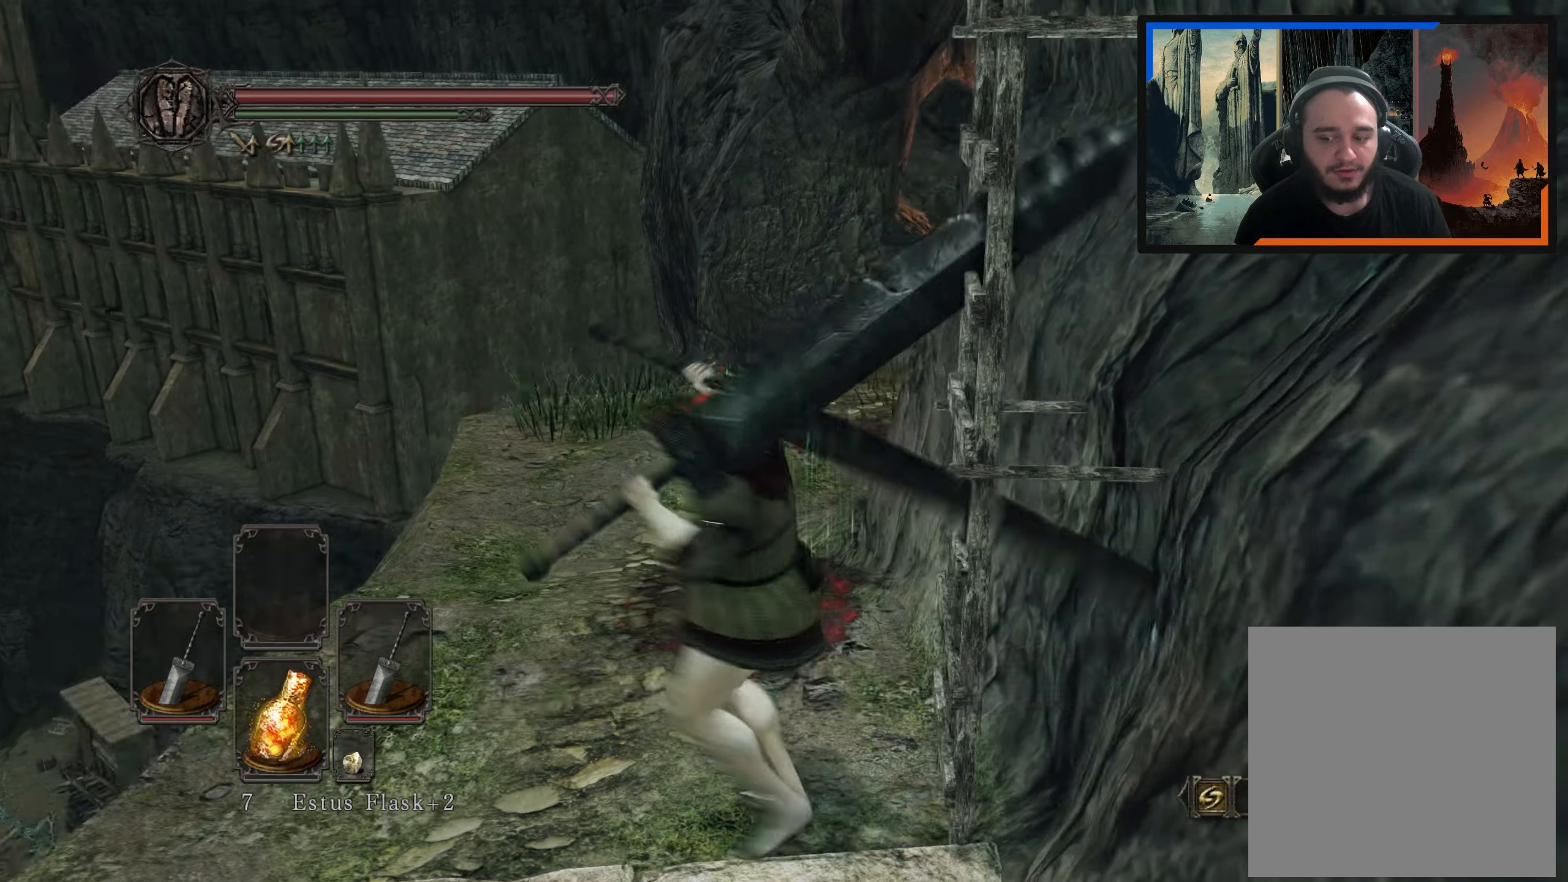
{"buttons": [], "left_stick": "up-left", "right_stick": "center", "events": [[133, "right_stick", "center"], [283, "right_stick", "right"], [450, "right_stick", "center"]]}
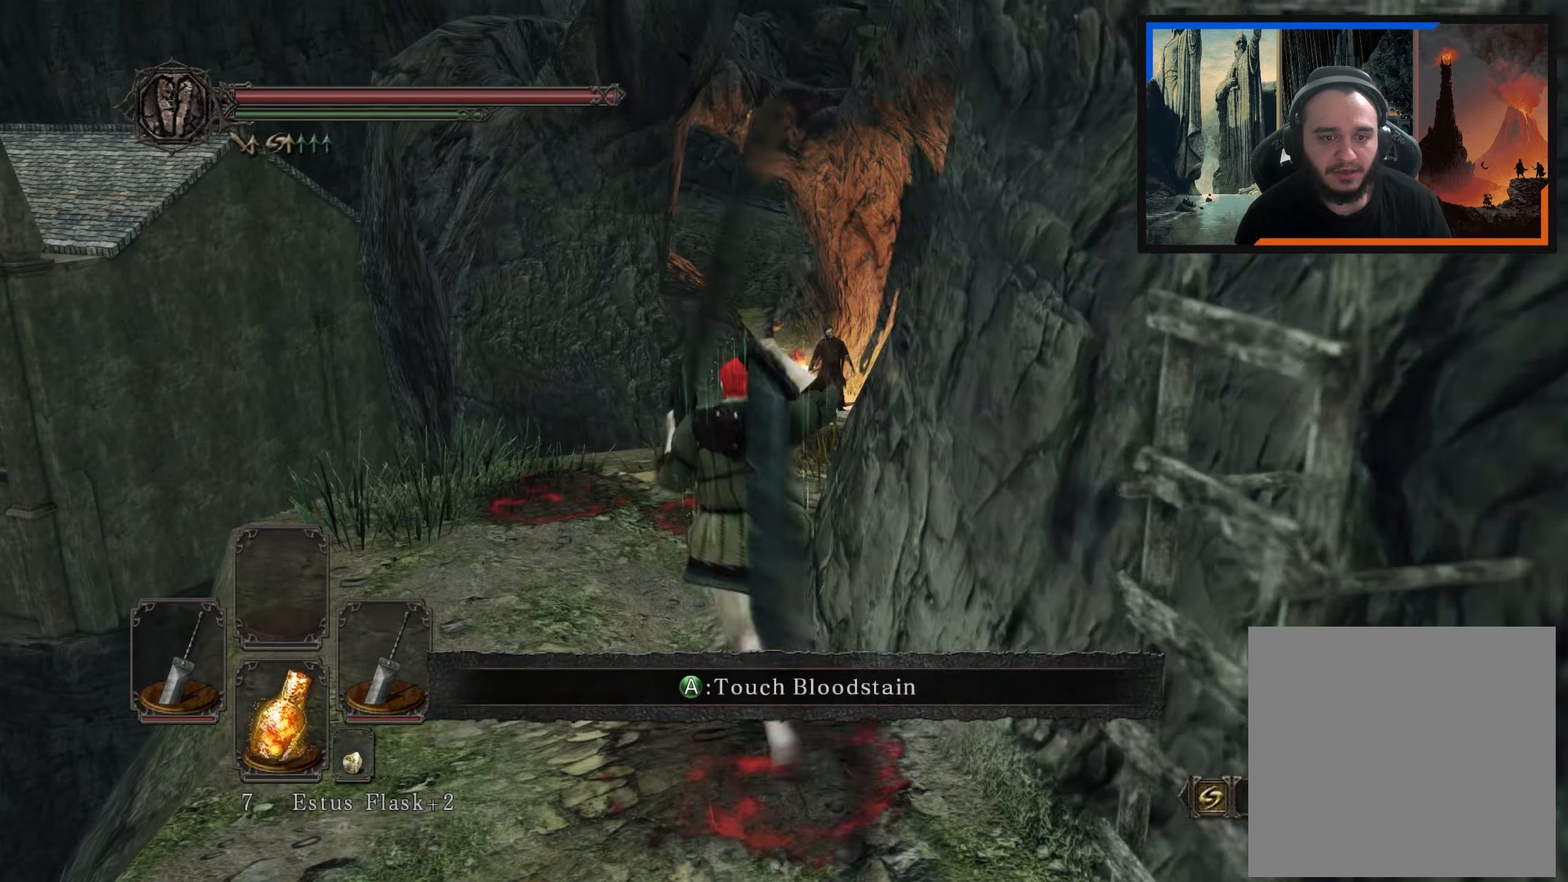
{"buttons": [], "left_stick": "up", "right_stick": "center", "events": [[100, "right_stick", "down-right"], [400, "right_stick", "center"], [483, "left_stick", "up"]]}
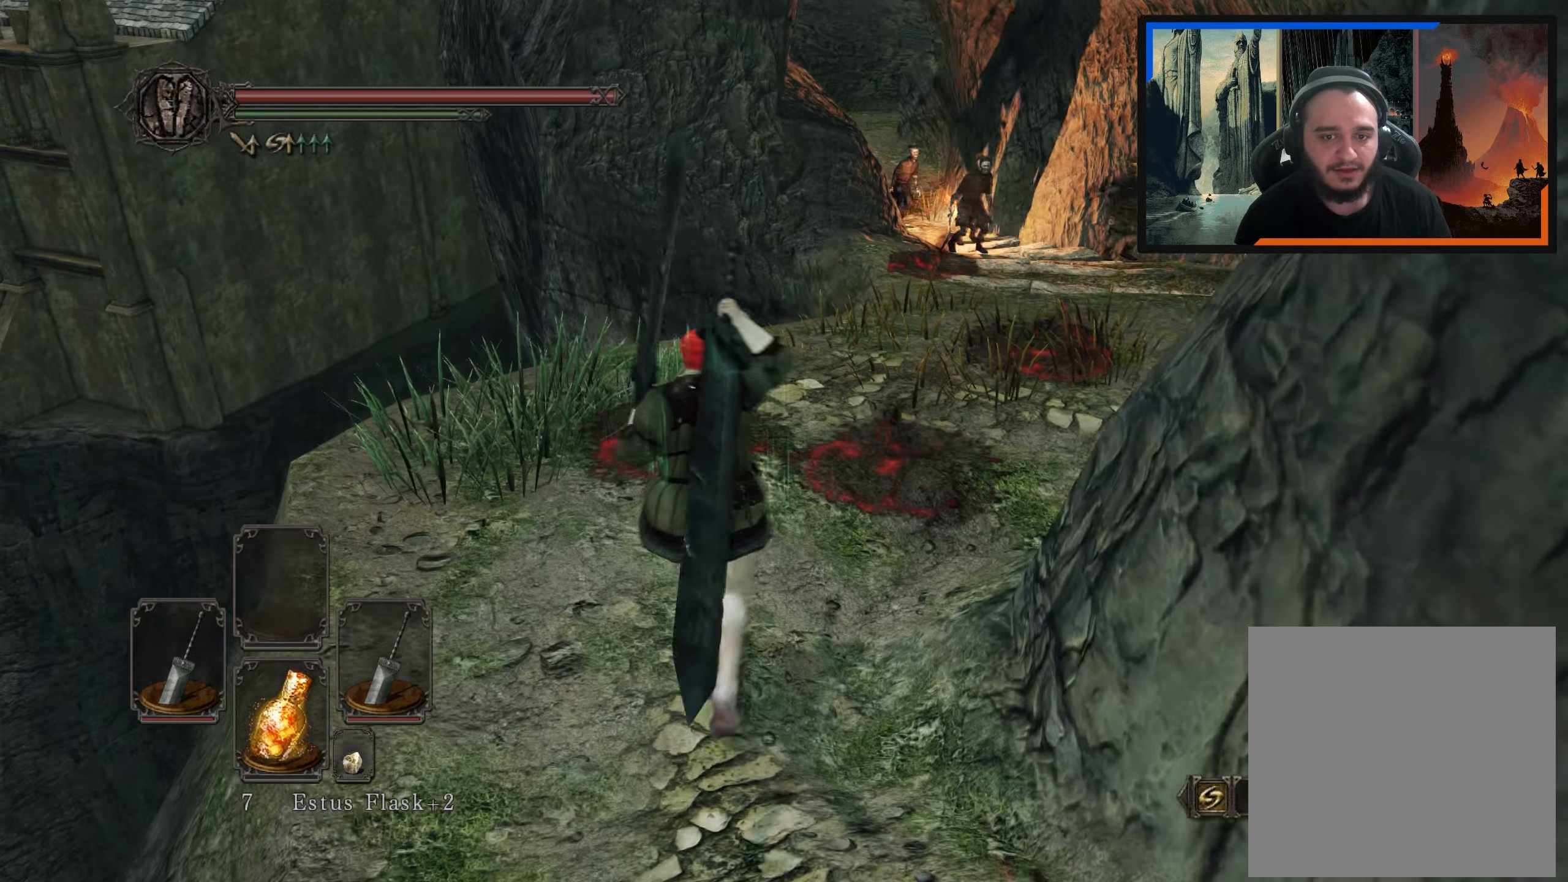
{"buttons": [], "left_stick": "up-right", "right_stick": "center", "events": [[100, "left_stick", "up-right"], [133, "right_stick", "down-right"], [350, "right_stick", "center"]]}
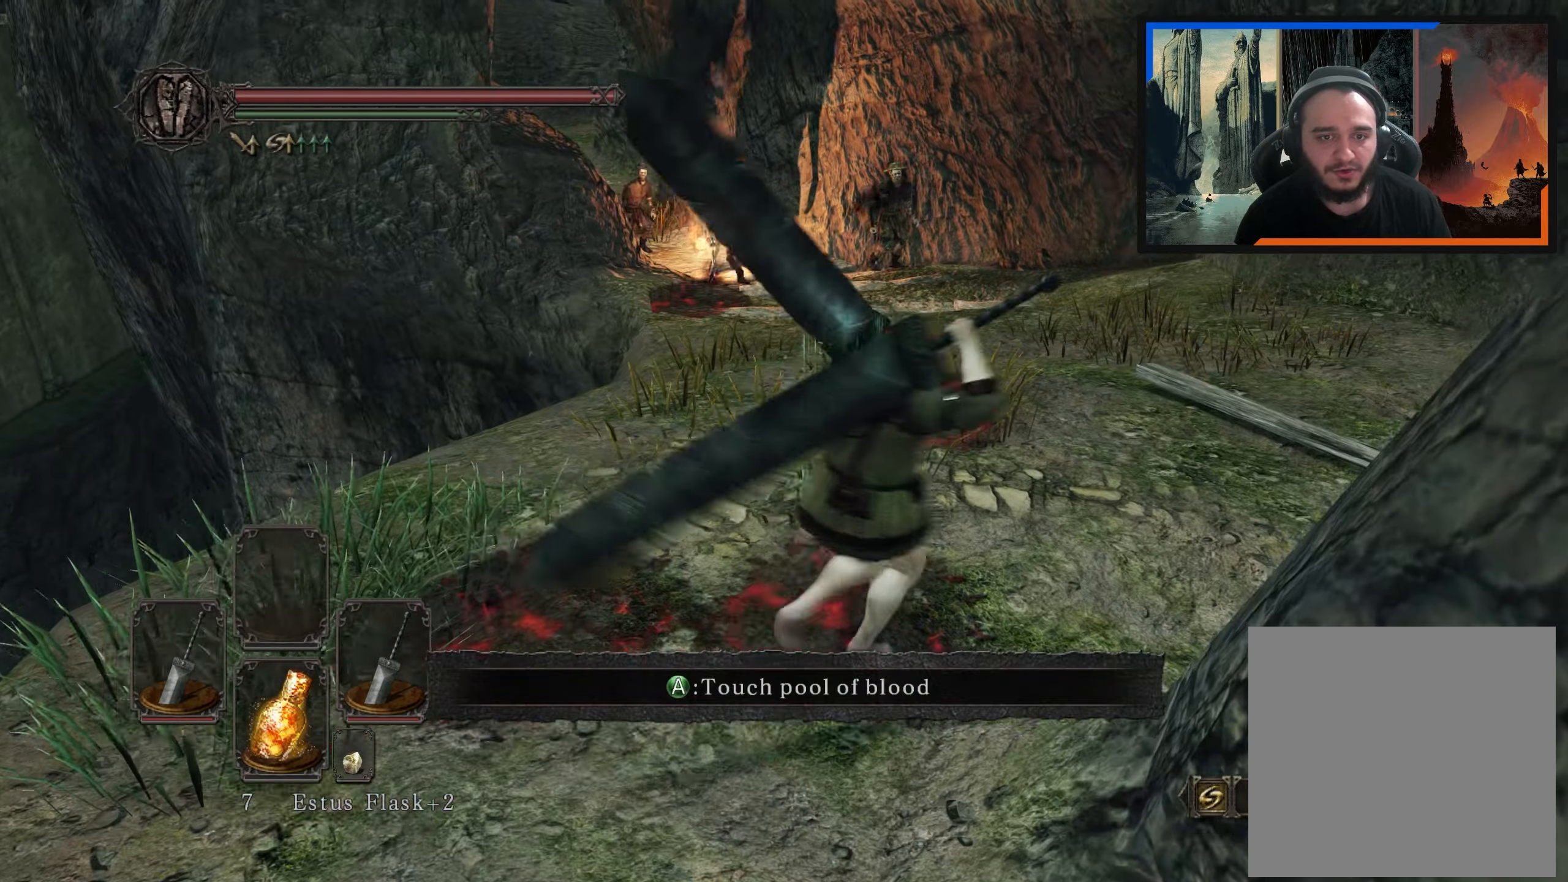
{"buttons": [], "left_stick": "down-left", "right_stick": "right", "events": [[167, "left_stick", "up-left"], [367, "left_stick", "down-left"], [383, "right_stick", "right"]]}
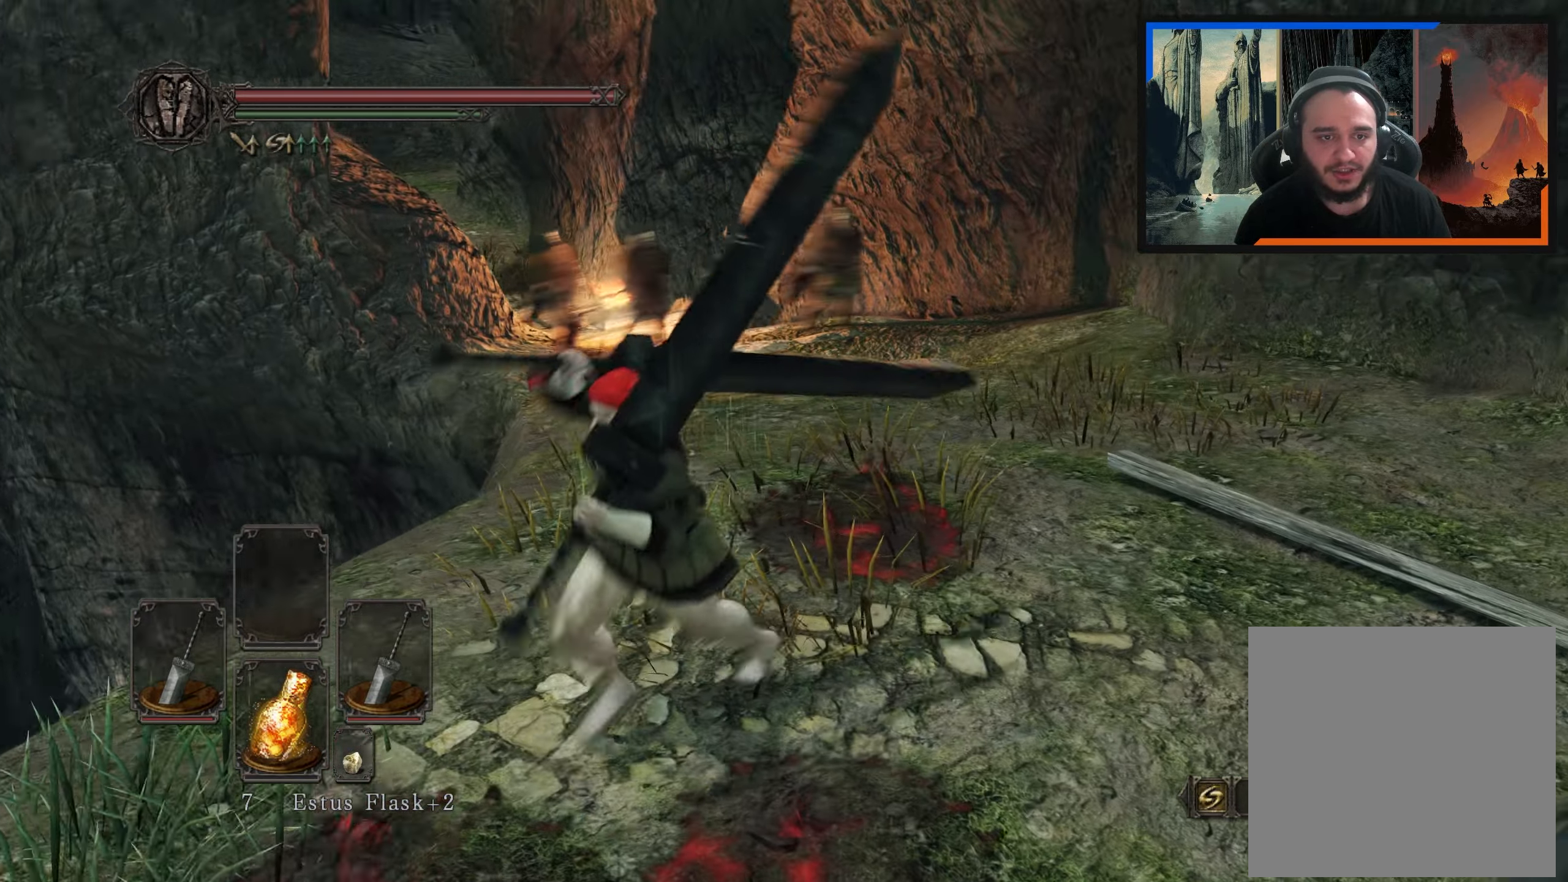
{"buttons": [], "left_stick": "down-right", "right_stick": "down-left", "events": [[67, "right_stick", "center"], [133, "left_stick", "down"], [467, "right_stick", "down-left"], [483, "left_stick", "down-right"]]}
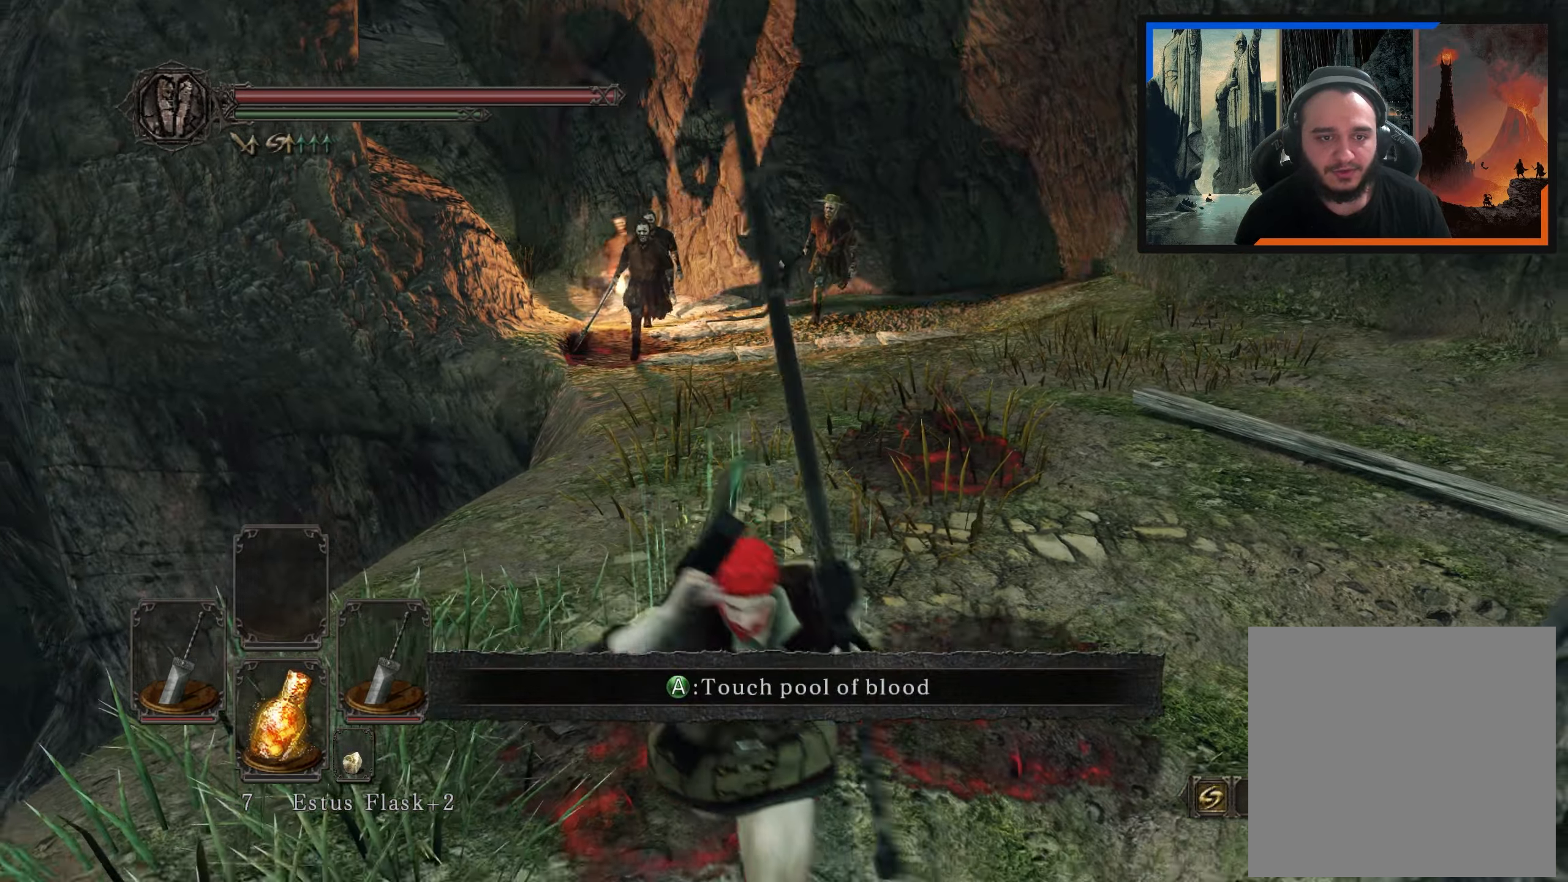
{"buttons": [], "left_stick": "up", "right_stick": "center", "events": [[100, "right_stick", "center"], [167, "left_stick", "up-right"], [233, "left_stick", "up"], [317, "right_stick", "down-left"], [450, "right_stick", "center"]]}
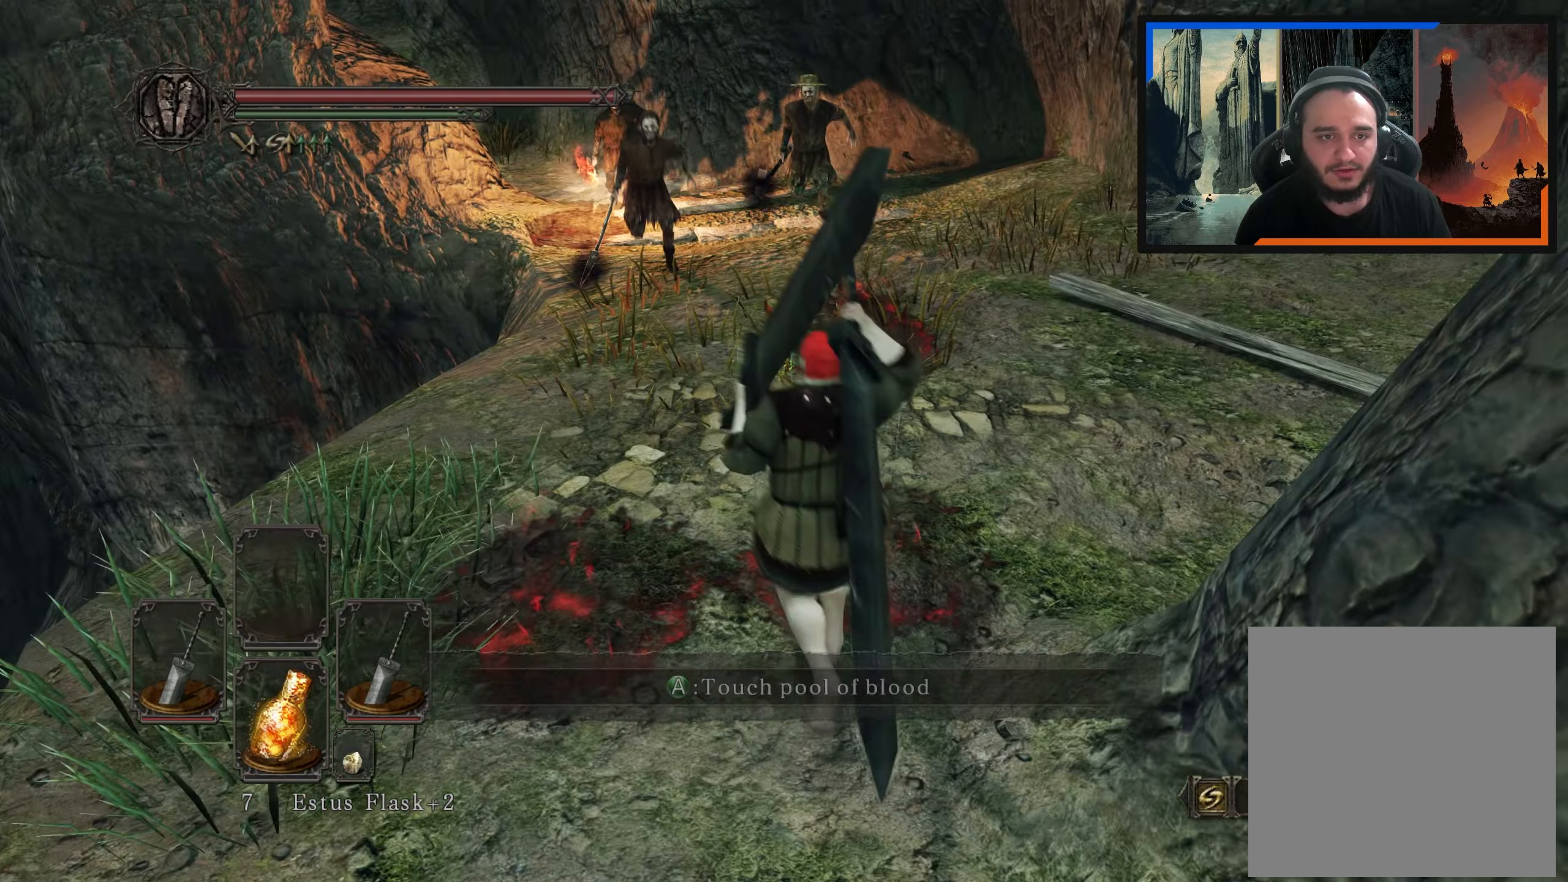
{"buttons": [], "left_stick": "up", "right_stick": "center", "events": [[200, "right_stick", "down"], [333, "L1", "down"], [383, "right_stick", "center"], [433, "L1", "up"]]}
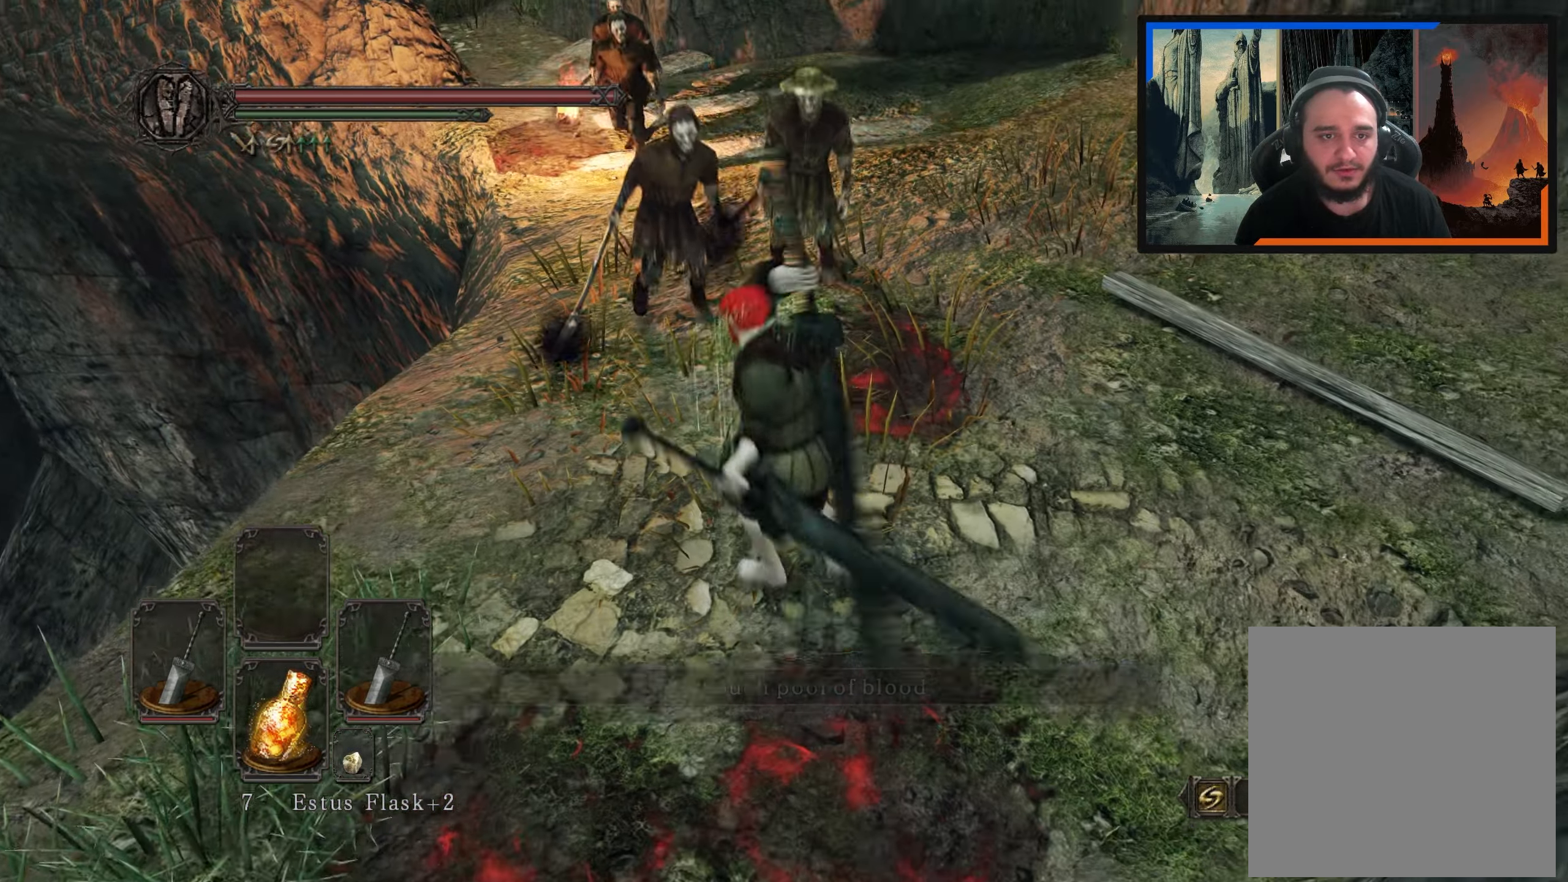
{"buttons": [], "left_stick": "up", "right_stick": "center", "events": [[83, "right_stick", "down"], [250, "right_stick", "center"]]}
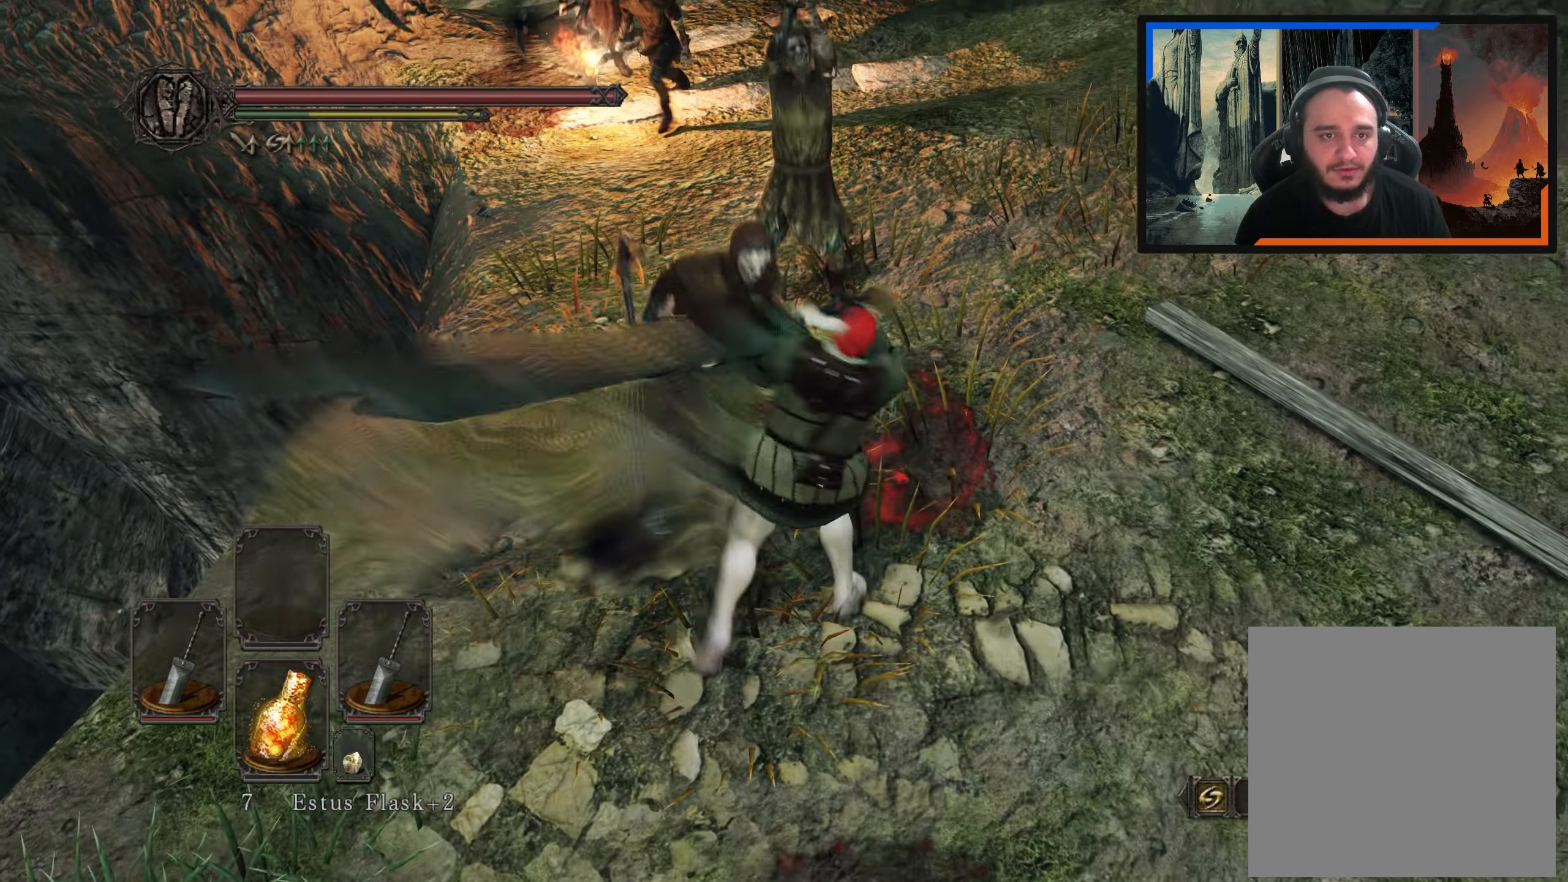
{"buttons": [], "left_stick": "up", "right_stick": "center", "events": [[333, "right_stick", "up-right"], [483, "right_stick", "center"]]}
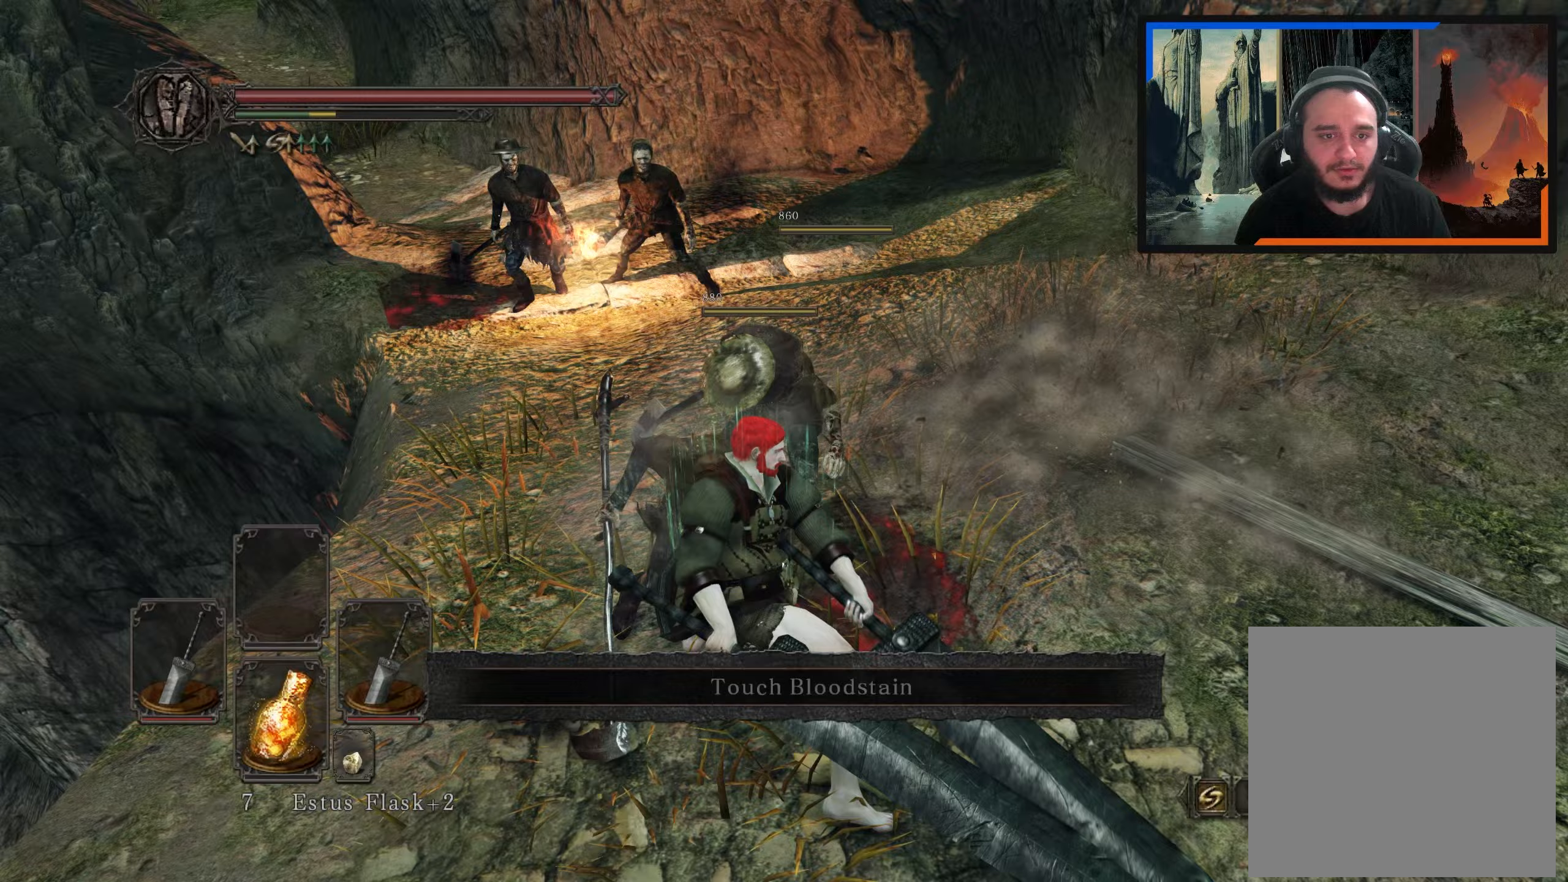
{"buttons": [], "left_stick": "up", "right_stick": "down", "events": [[83, "right_stick", "left"], [250, "right_stick", "center"], [467, "right_stick", "down"]]}
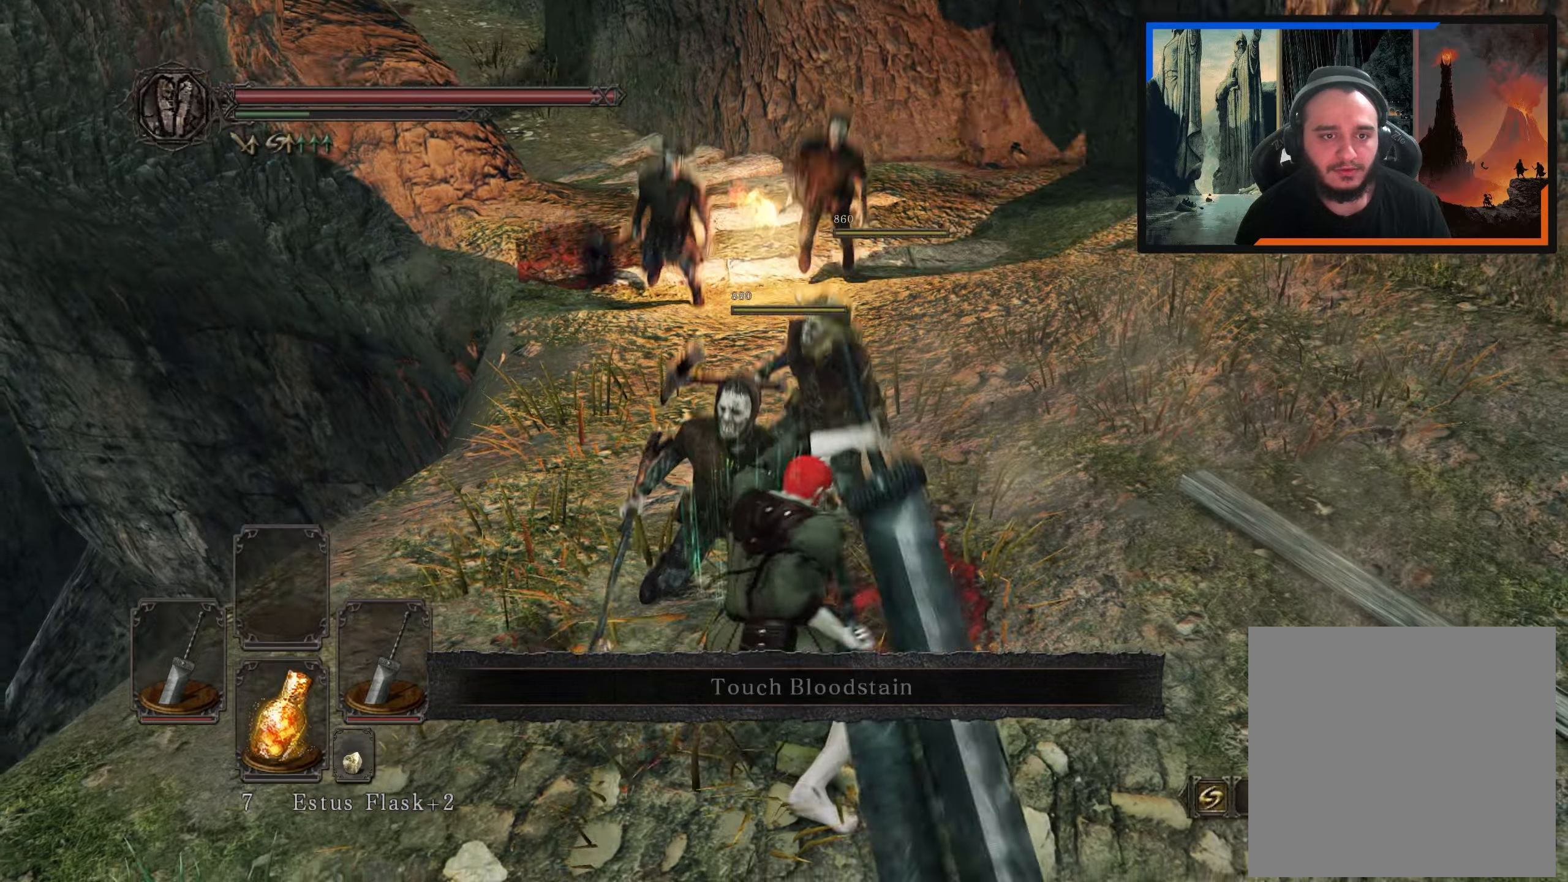
{"buttons": ["L1"], "left_stick": "up", "right_stick": "center", "events": [[133, "right_stick", "center"], [483, "L1", "down"]]}
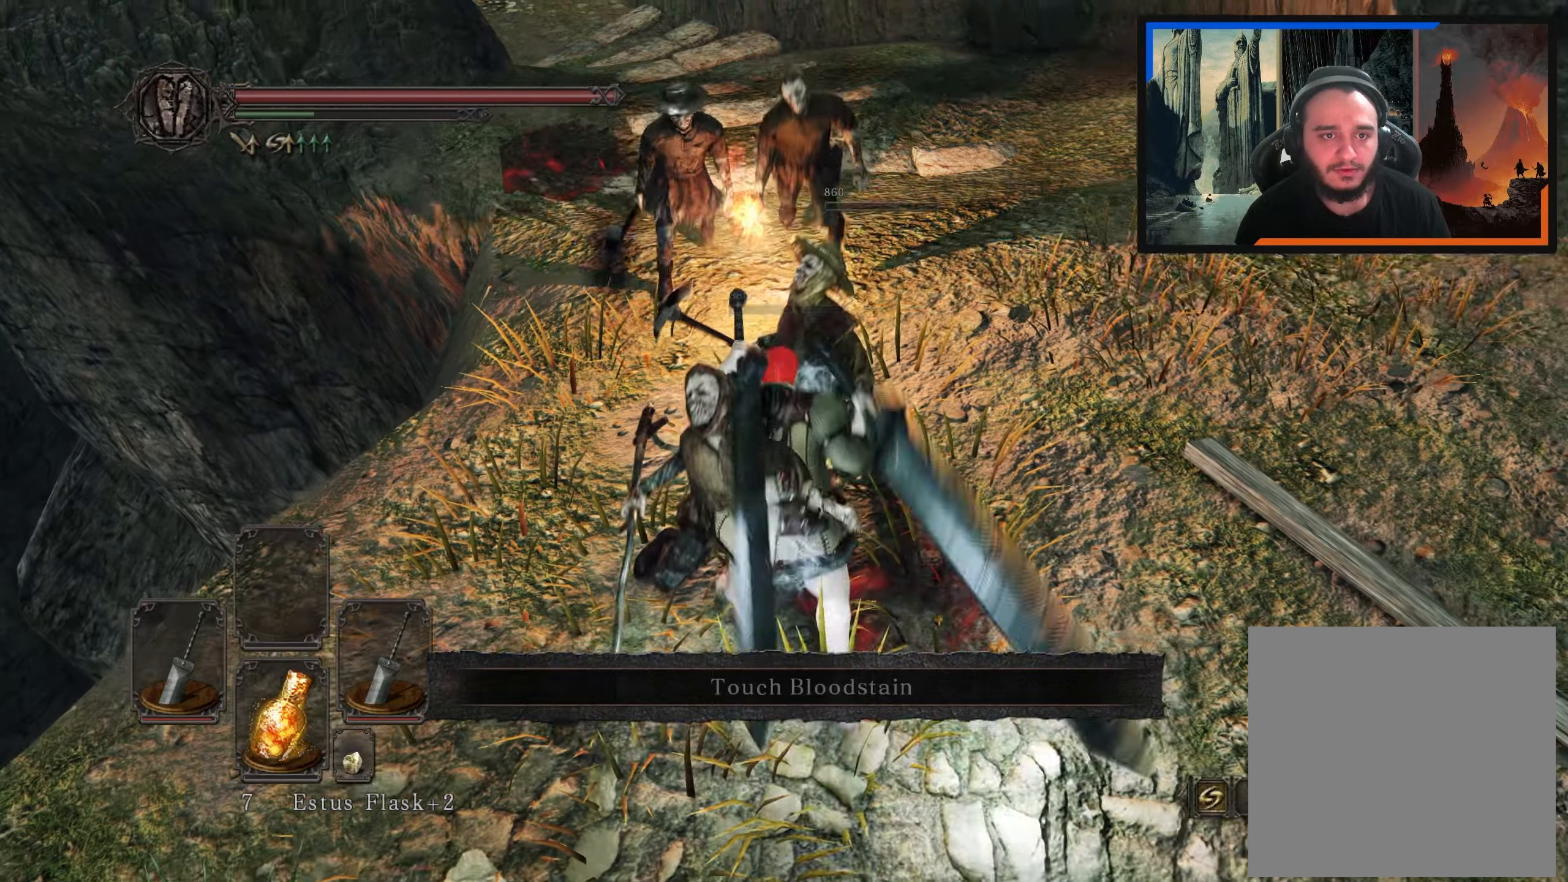
{"buttons": [], "left_stick": "up", "right_stick": "center", "events": [[117, "L1", "up"]]}
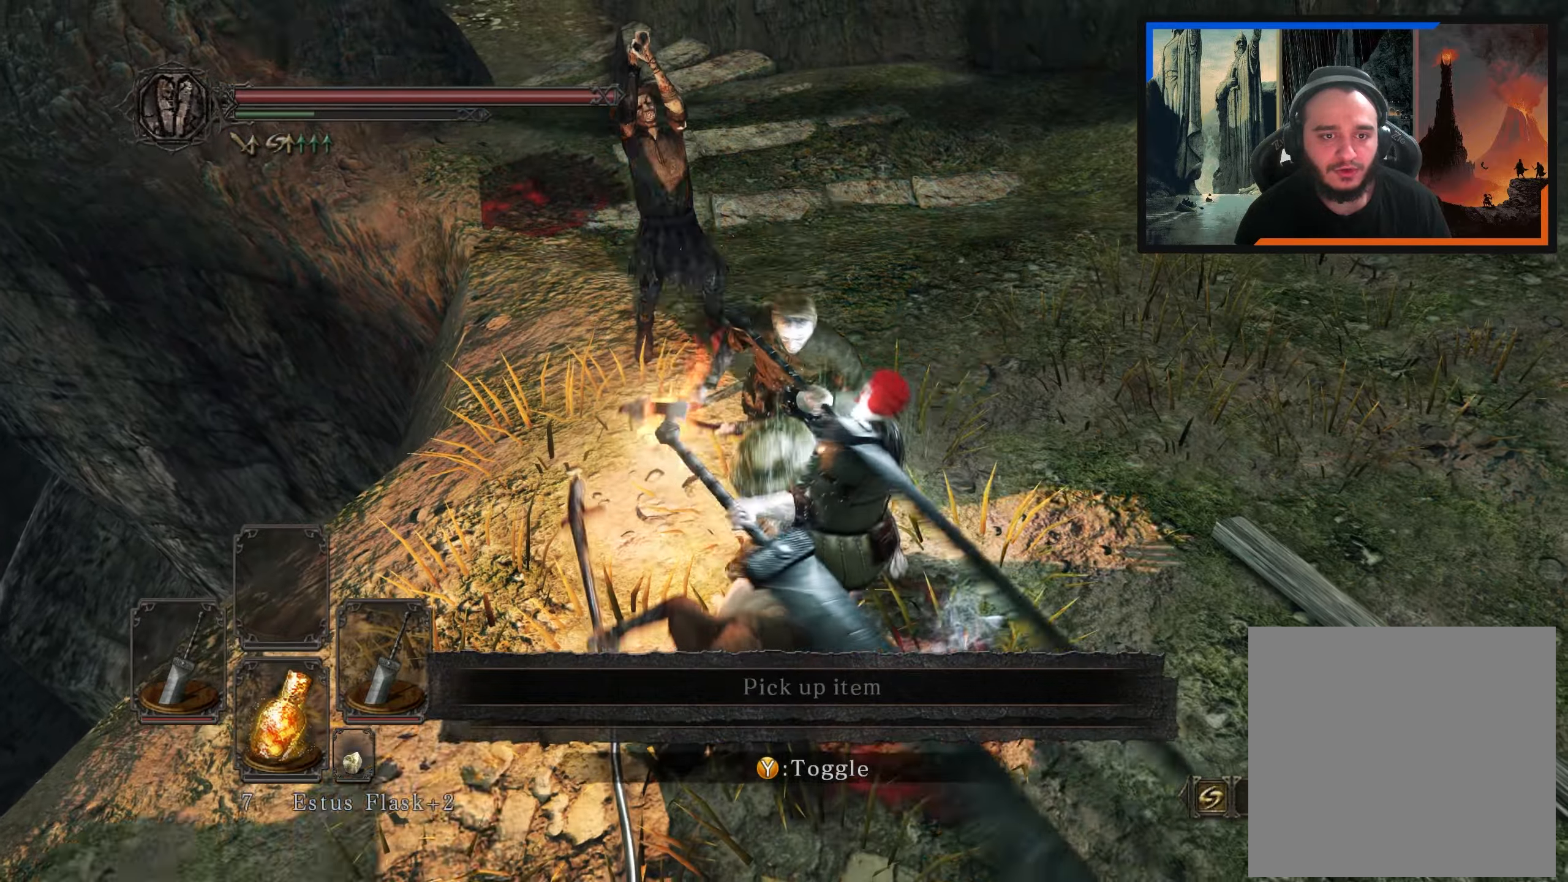
{"buttons": [], "left_stick": "up", "right_stick": "center", "events": []}
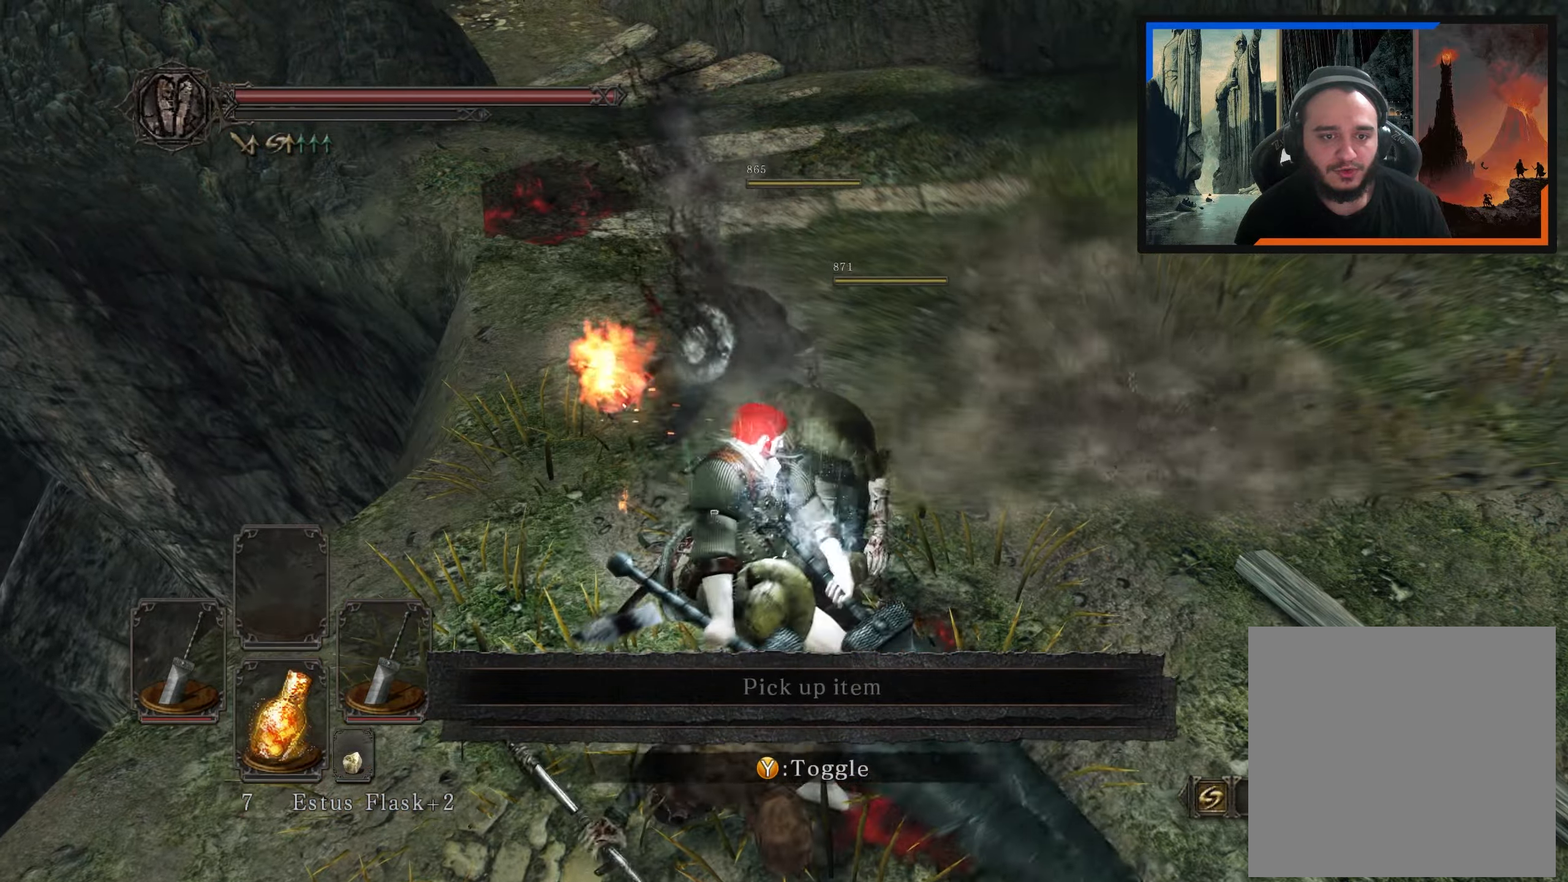
{"buttons": [], "left_stick": "up", "right_stick": "center", "events": [[100, "right_stick", "right"], [183, "left_stick", "center"], [450, "left_stick", "up"], [467, "right_stick", "center"]]}
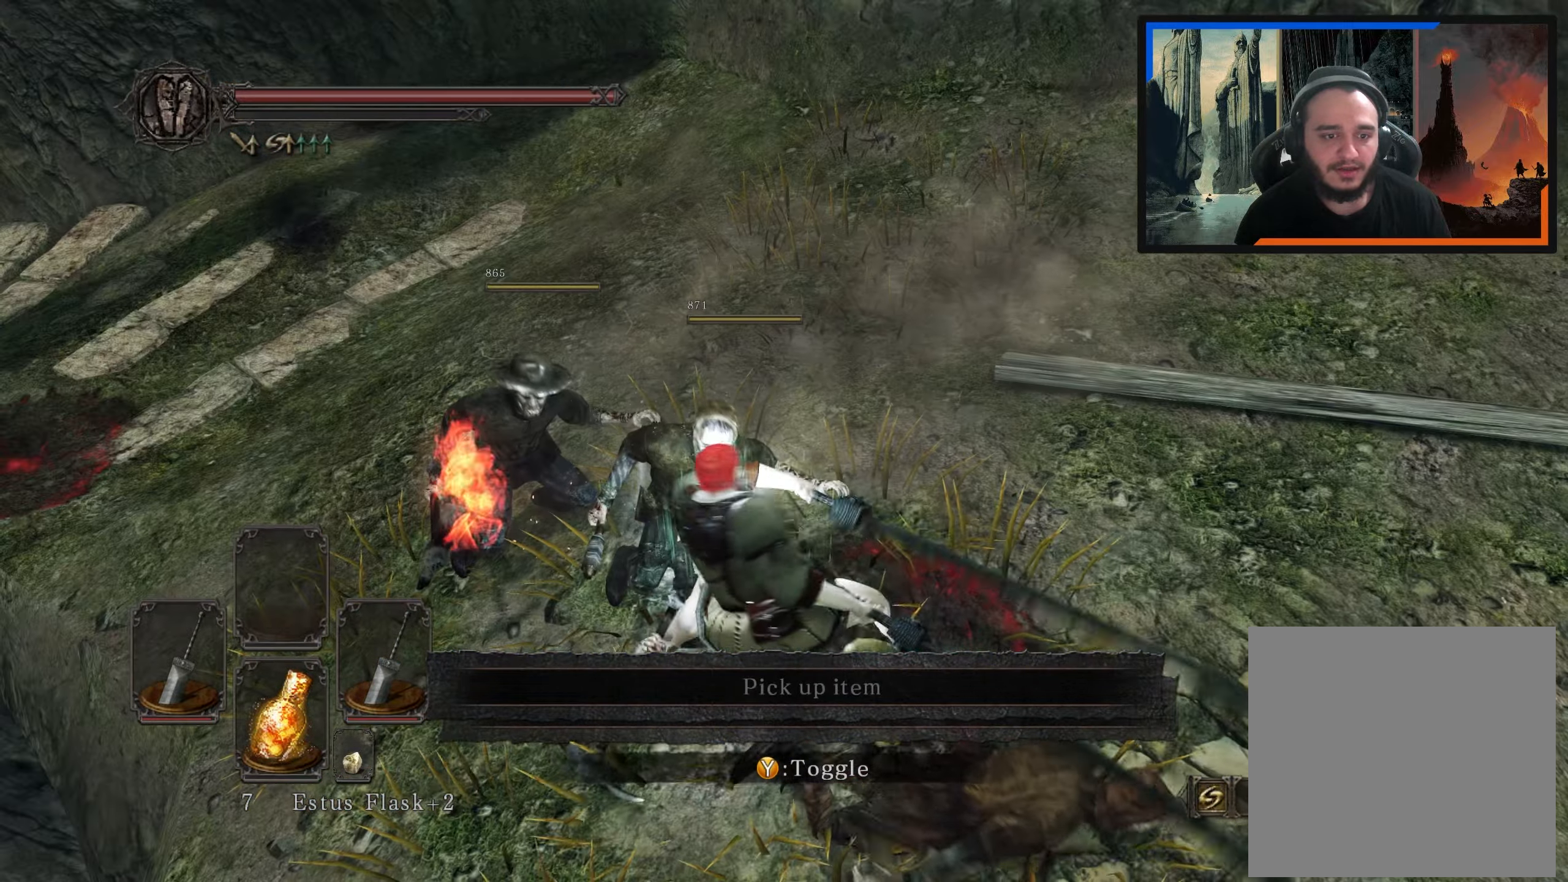
{"buttons": [], "left_stick": "up-left", "right_stick": "center", "events": [[233, "right_stick", "up-left"], [300, "left_stick", "up-left"], [400, "right_stick", "center"]]}
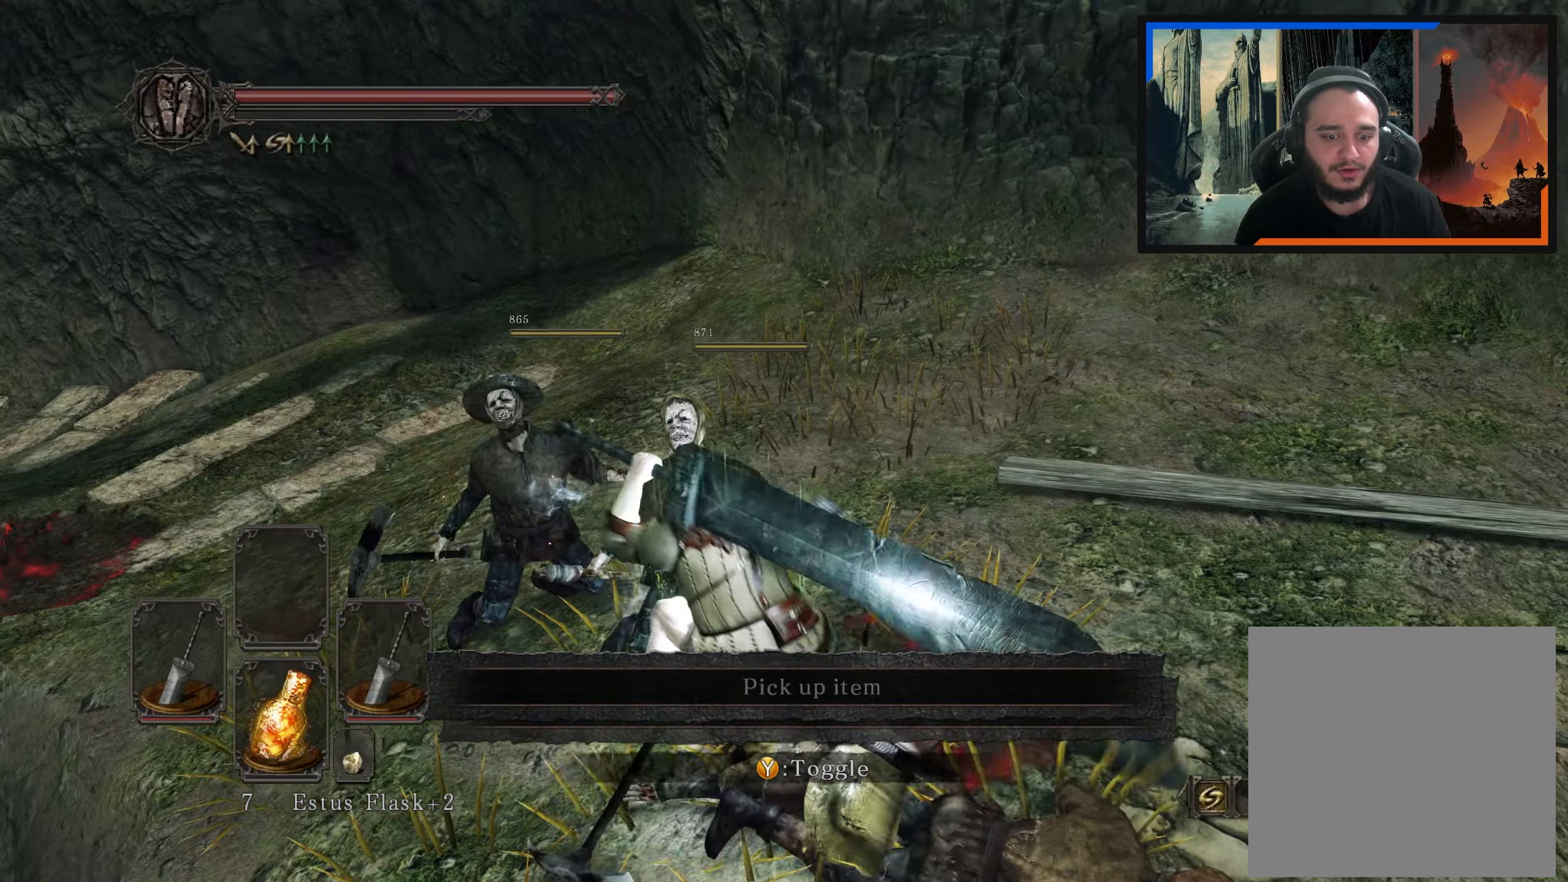
{"buttons": [], "left_stick": "up-right", "right_stick": "center", "events": [[217, "right_stick", "right"], [317, "right_stick", "center"], [400, "A", "down"], [467, "A", "up"], [467, "left_stick", "up-right"]]}
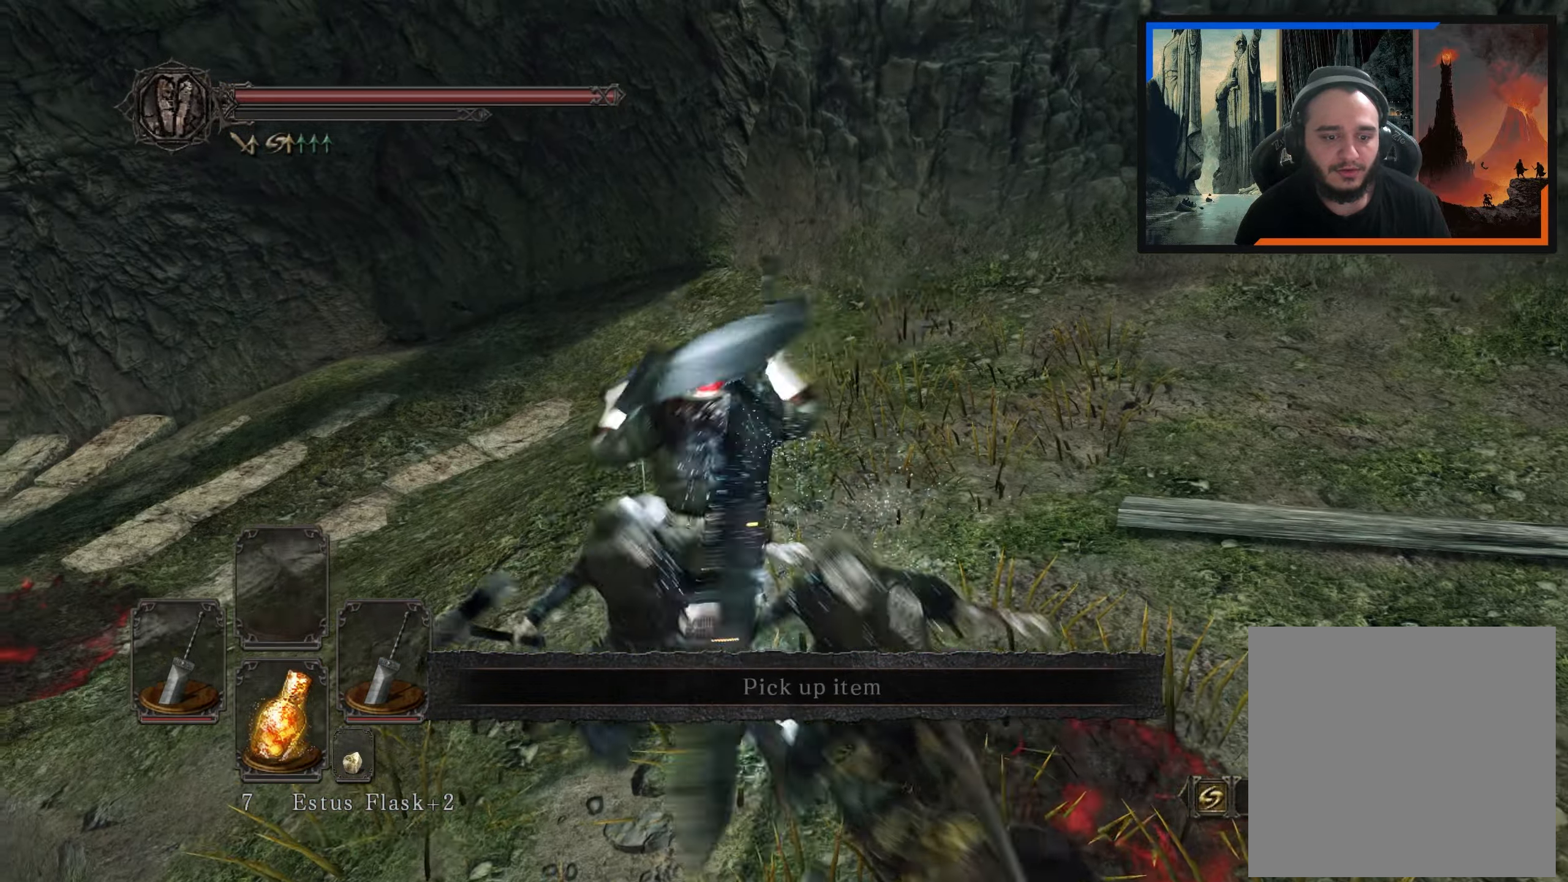
{"buttons": [], "left_stick": "down-left", "right_stick": "center", "events": [[83, "A", "down"], [133, "left_stick", "down-right"], [150, "A", "up"], [233, "A", "down"], [317, "A", "up"], [317, "left_stick", "down"], [400, "A", "down"], [433, "left_stick", "down-left"], [467, "A", "up"]]}
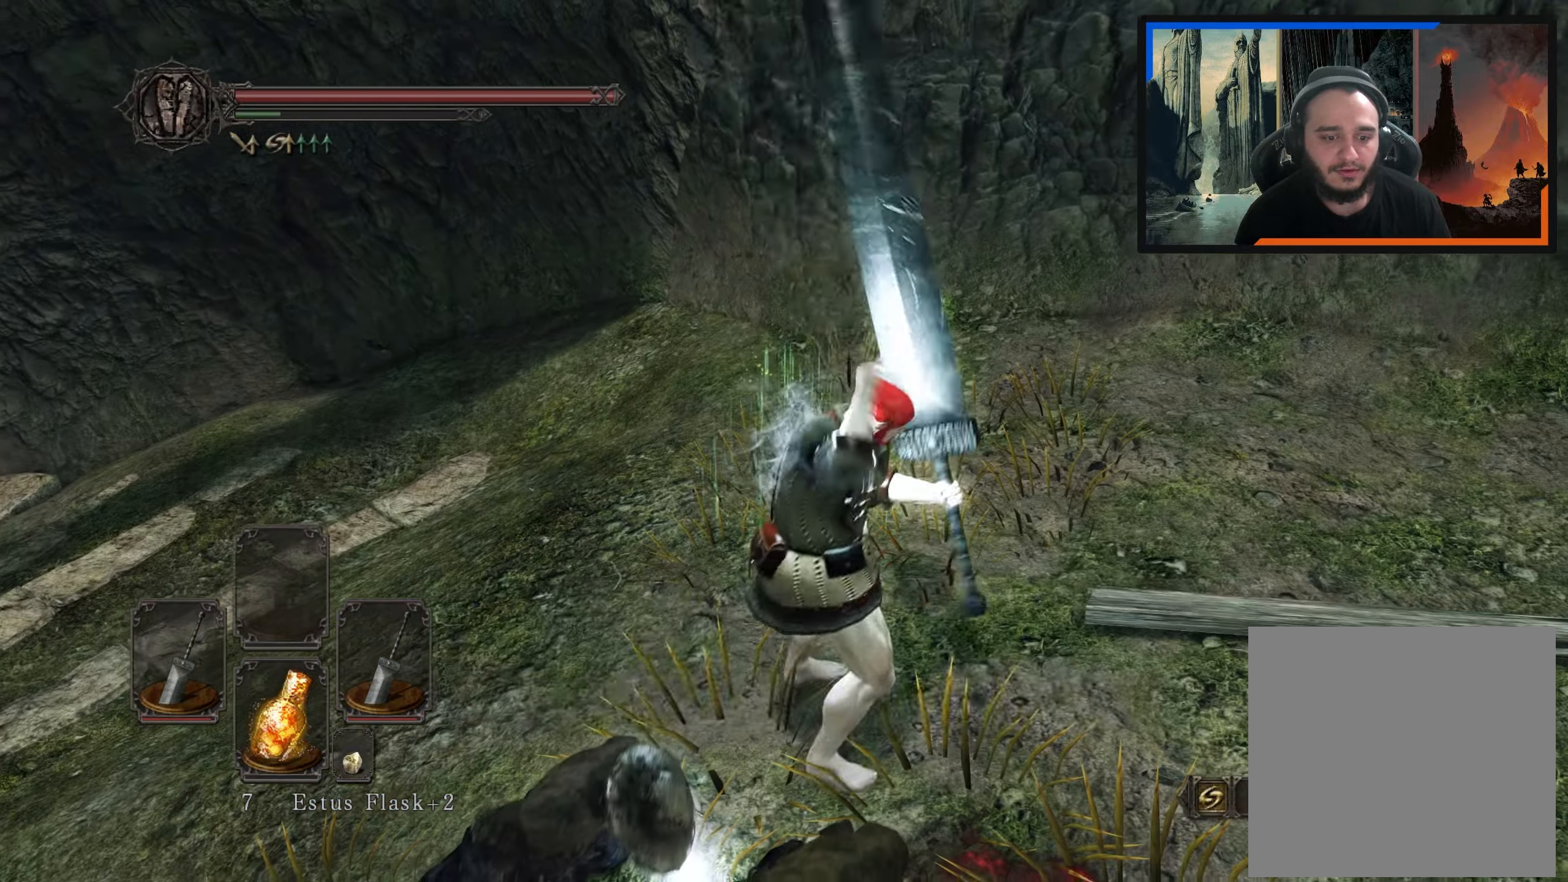
{"buttons": [], "left_stick": "center", "right_stick": "right", "events": [[50, "A", "down"], [117, "A", "up"], [317, "right_stick", "right"], [367, "left_stick", "center"]]}
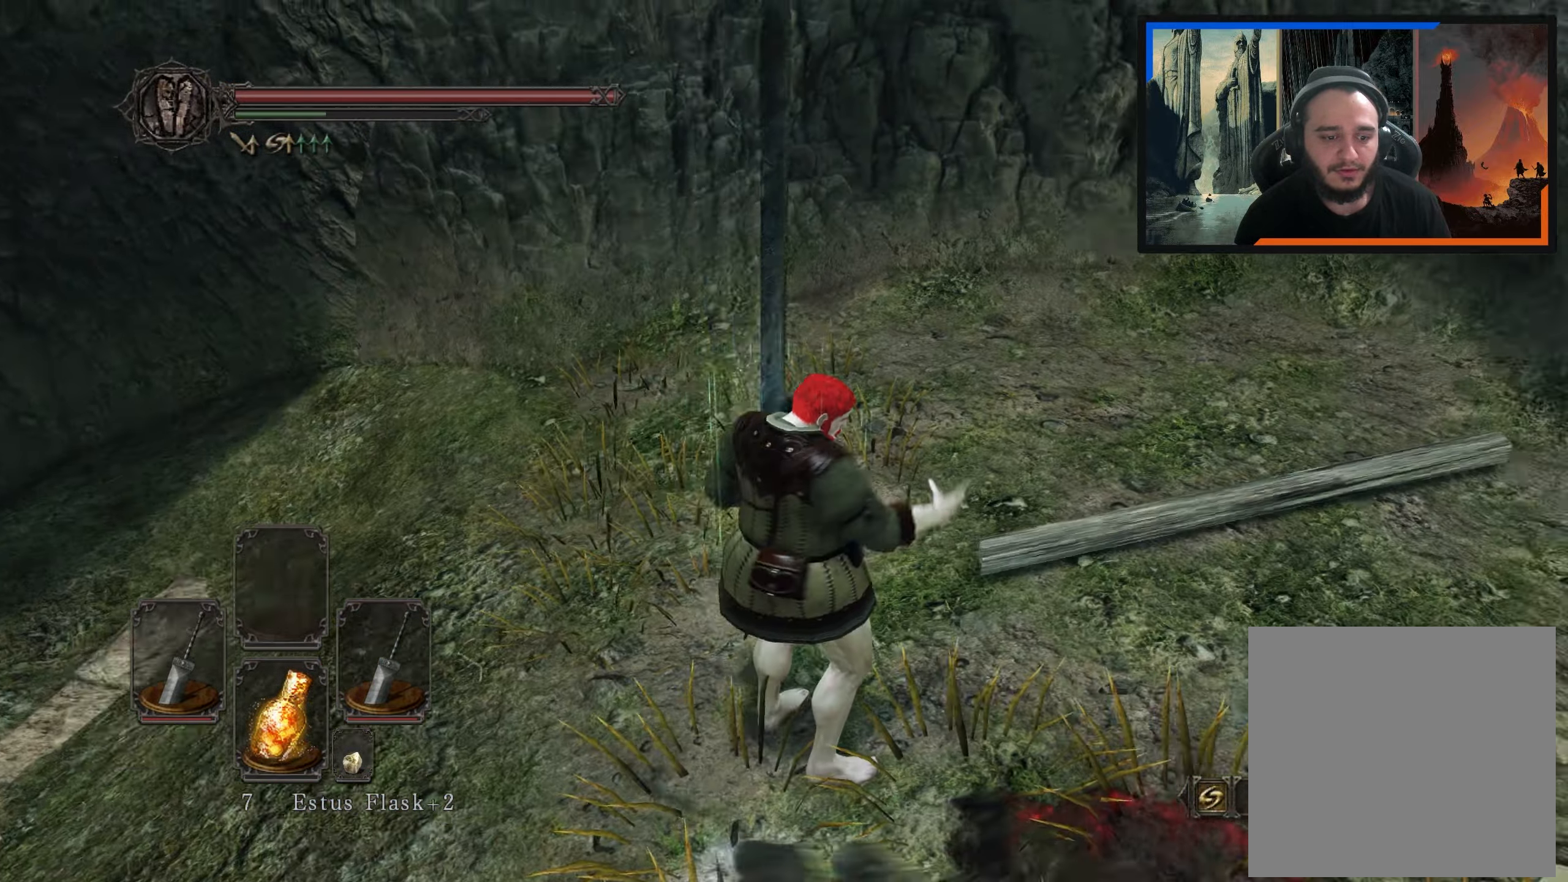
{"buttons": [], "left_stick": "up-right", "right_stick": "up-right", "events": [[217, "left_stick", "up-right"], [450, "right_stick", "up-right"]]}
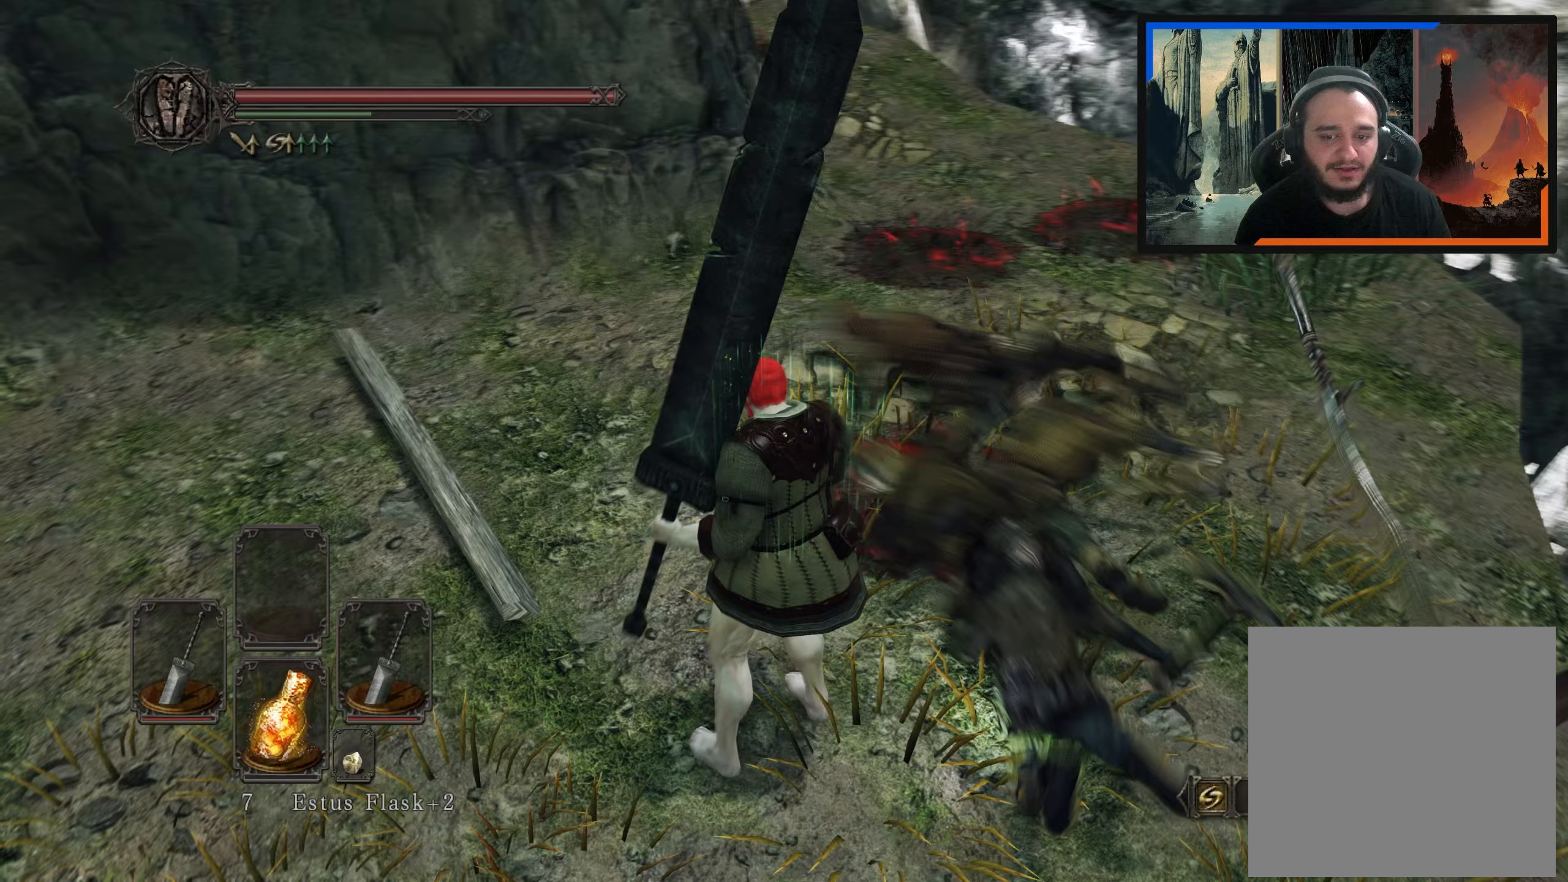
{"buttons": [], "left_stick": "up", "right_stick": "up-right", "events": [[67, "left_stick", "up"], [67, "right_stick", "center"], [400, "right_stick", "up-right"]]}
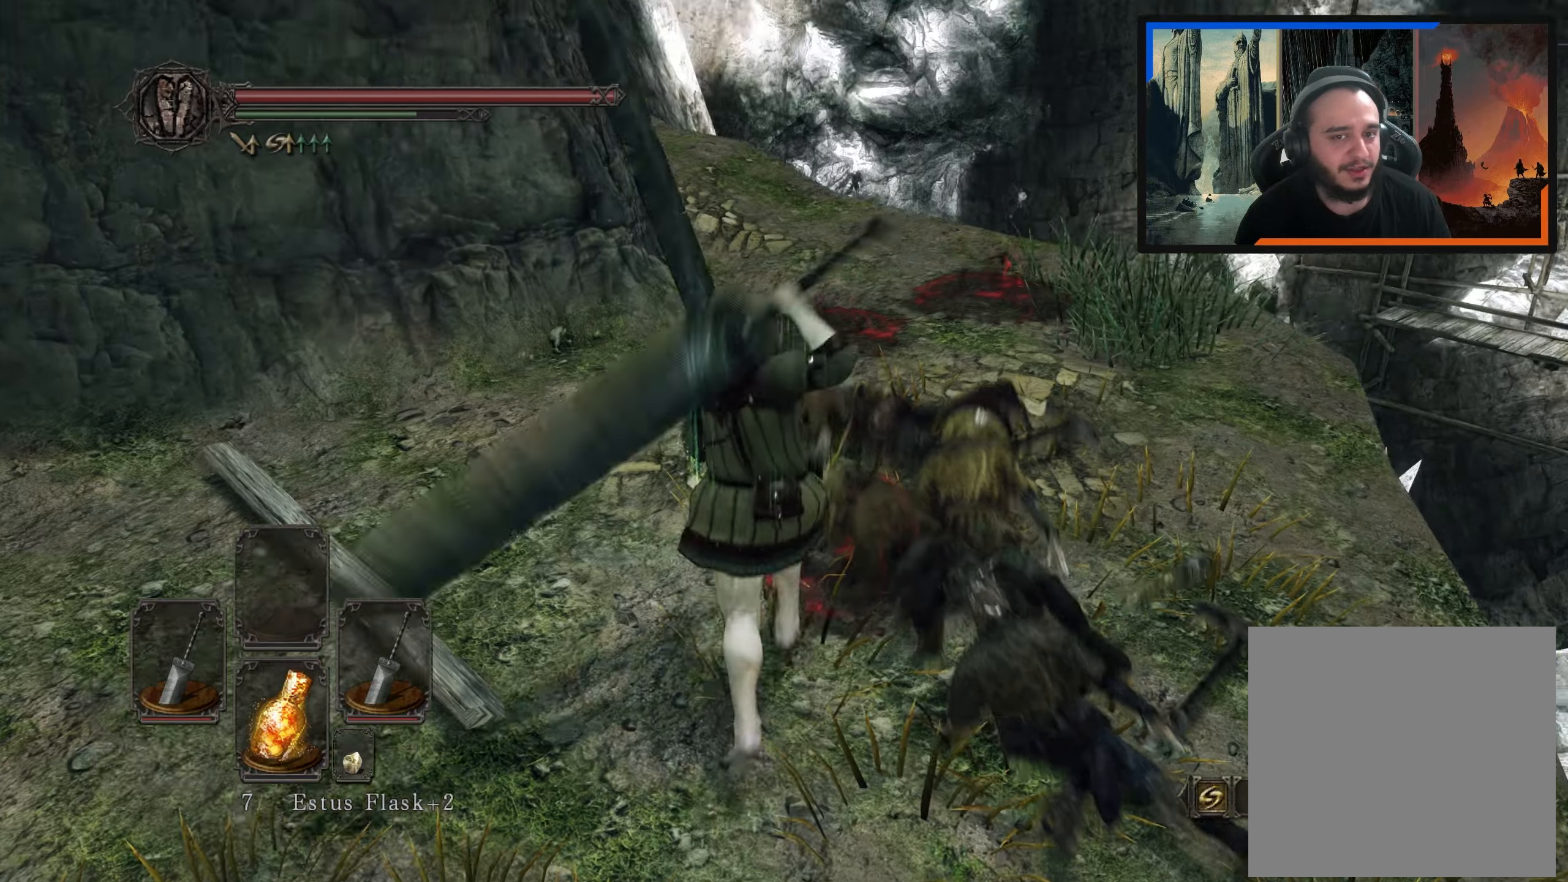
{"buttons": [], "left_stick": "up-right", "right_stick": "left", "events": [[83, "right_stick", "center"], [267, "right_stick", "left"], [283, "left_stick", "up-right"]]}
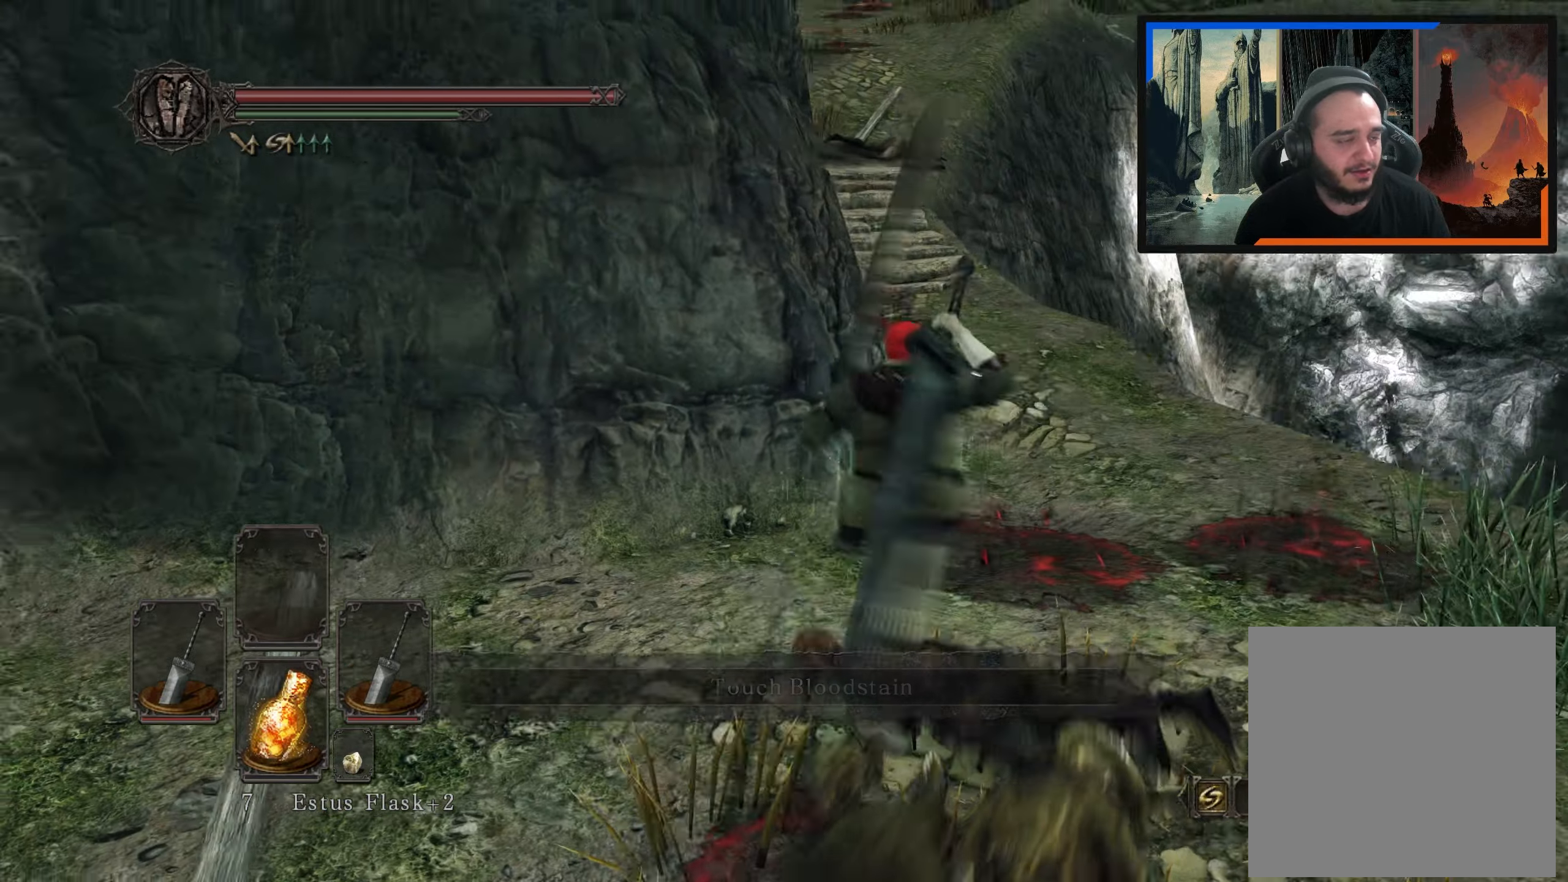
{"buttons": [], "left_stick": "down-left", "right_stick": "left", "events": [[67, "left_stick", "up-left"], [167, "right_stick", "center"], [250, "left_stick", "down-left"], [450, "right_stick", "left"]]}
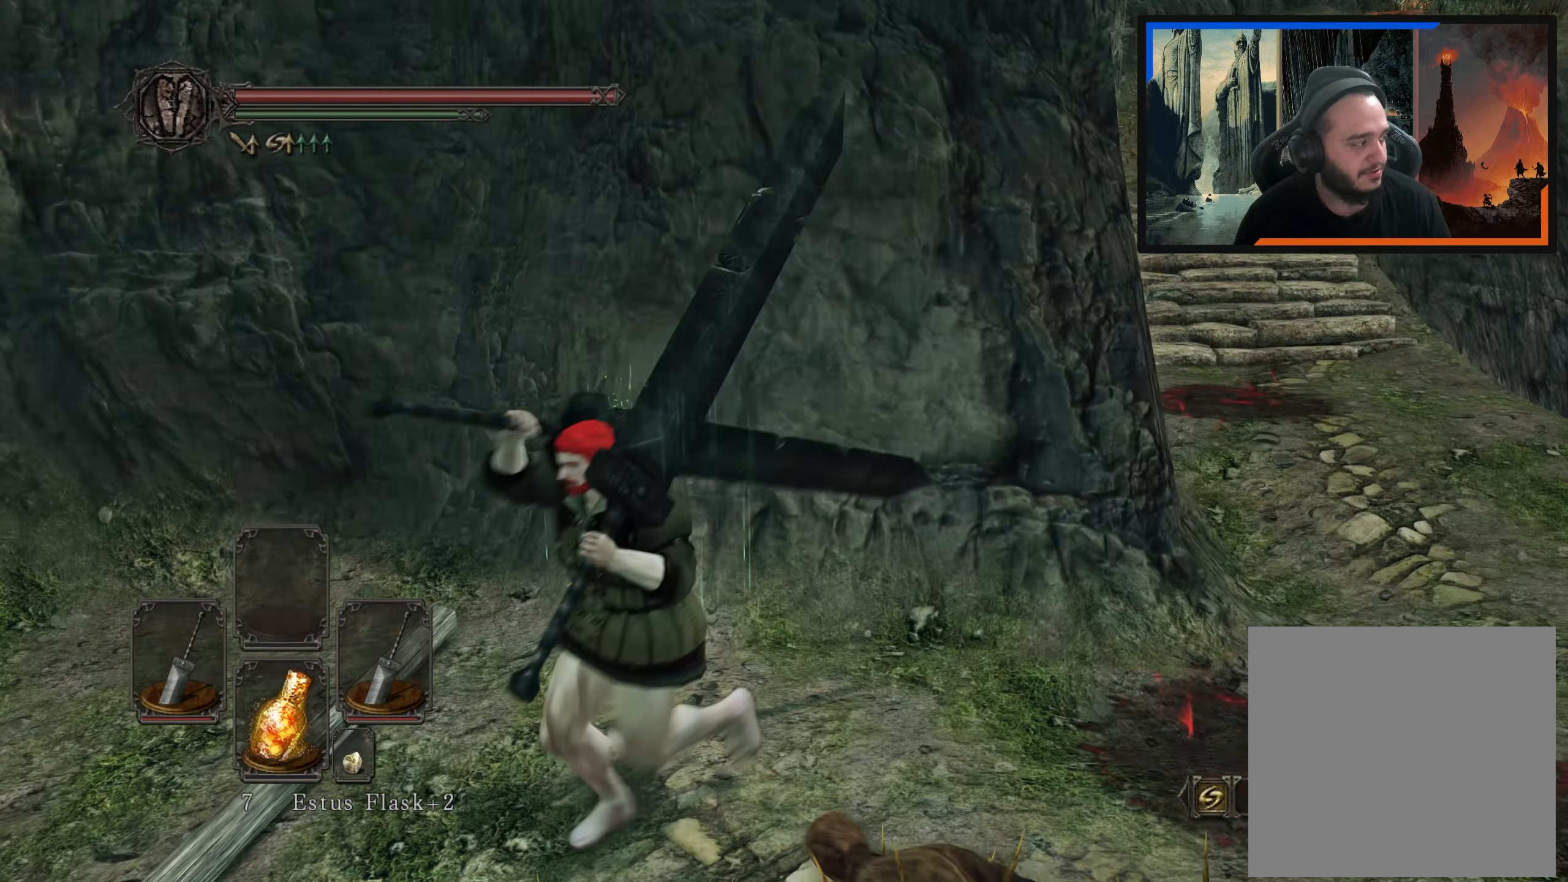
{"buttons": [], "left_stick": "up-left", "right_stick": "left", "events": [[117, "left_stick", "left"], [233, "left_stick", "up-left"]]}